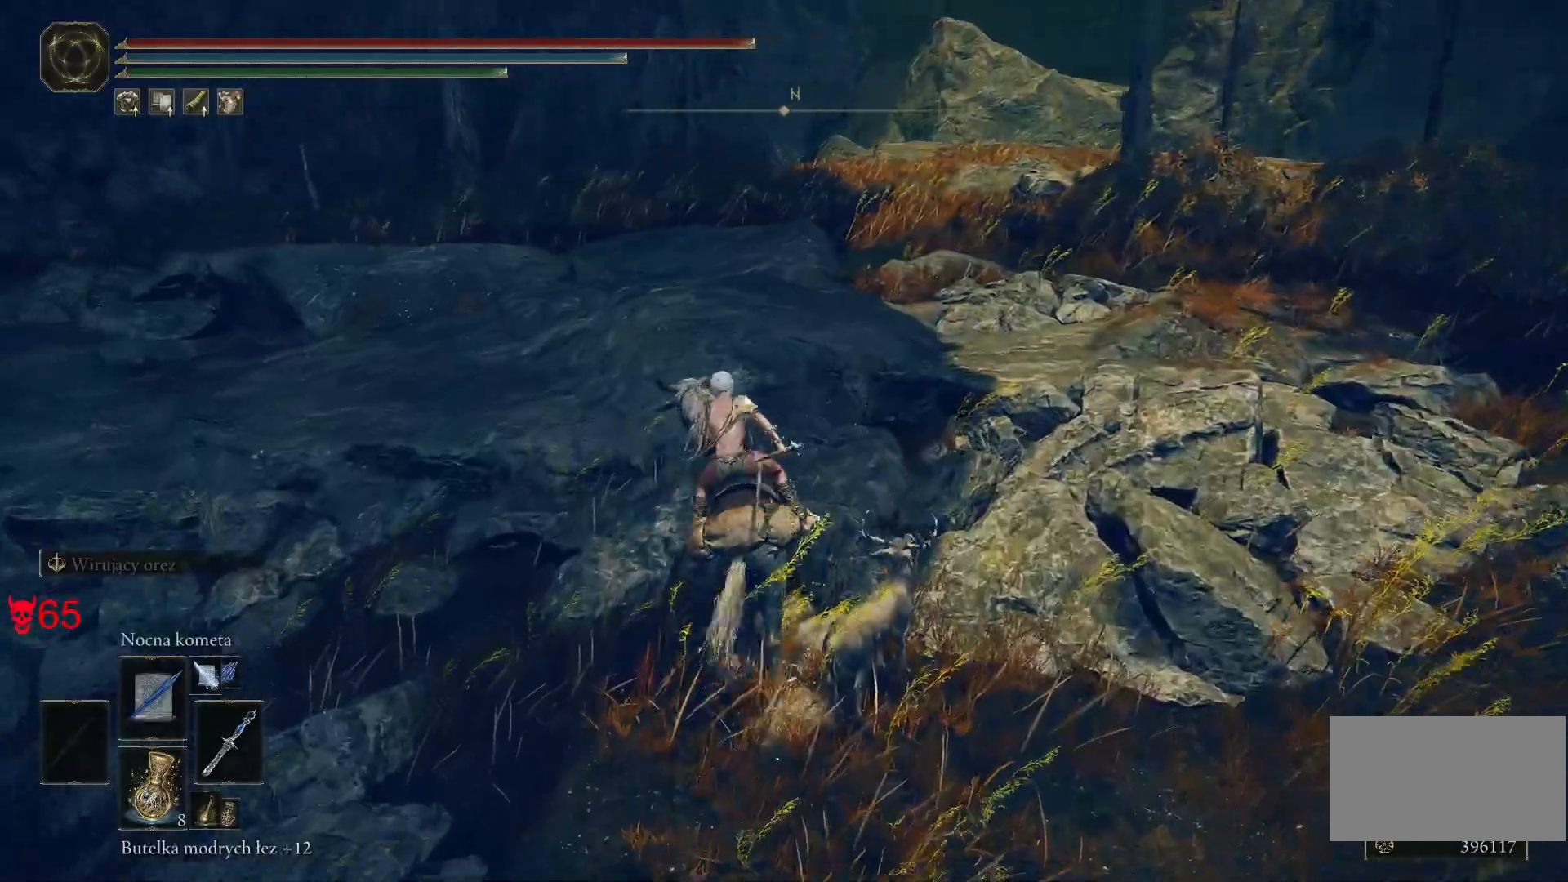
Gameplay with keyboard and mouse; each line is a JSON object with the keys and mouse buttons held at the frame after it. "events" lists presses ("down") and releases ("up") of "a", "ctrl", "d", "e", "q", "s", "shift", "space", "w", "mouse_left", "mouse_wheel", "mouse_right", "mouse_mb4" and "mouse_mb5" between this image and that frame as [ms after this image, input, new state], when the widget could be followed in between. "mouse_left", "mouse_wheel", "mouse_right", "mouse_mb4", "mouse_mb5" = the "left", "wheel", "right", "mb4", "mb5" buttons of the "mouse" list. No other keys are recorded. "wheel" means that the mouse wheel is clicked or scrolled. Mouse movement is not recorded.
{"keys": ["w"], "mouse": [], "events": []}
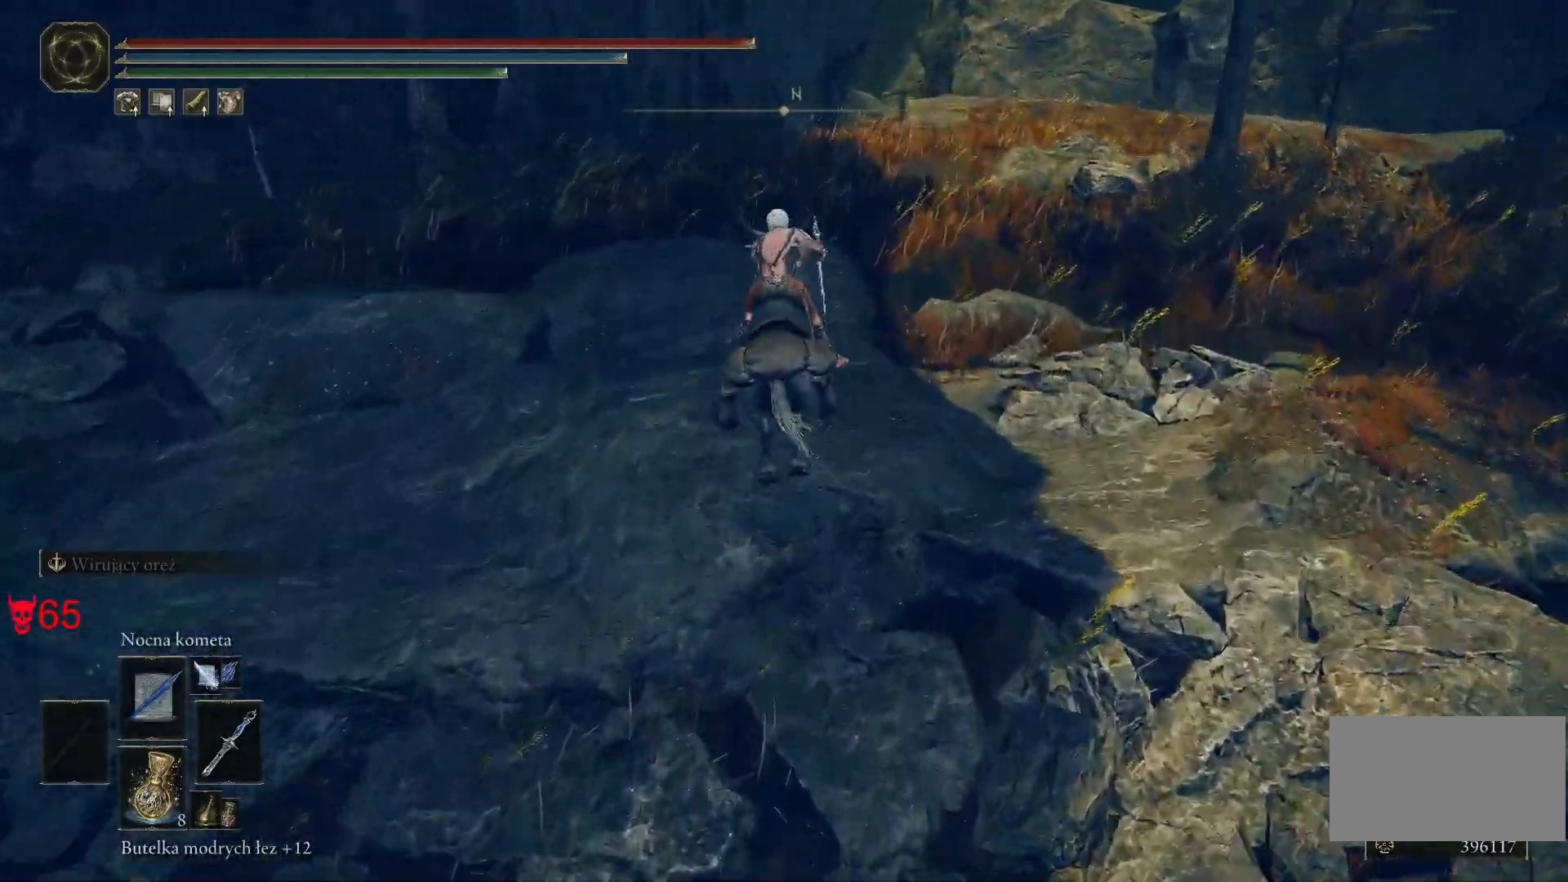
{"keys": ["w"], "mouse": [], "events": []}
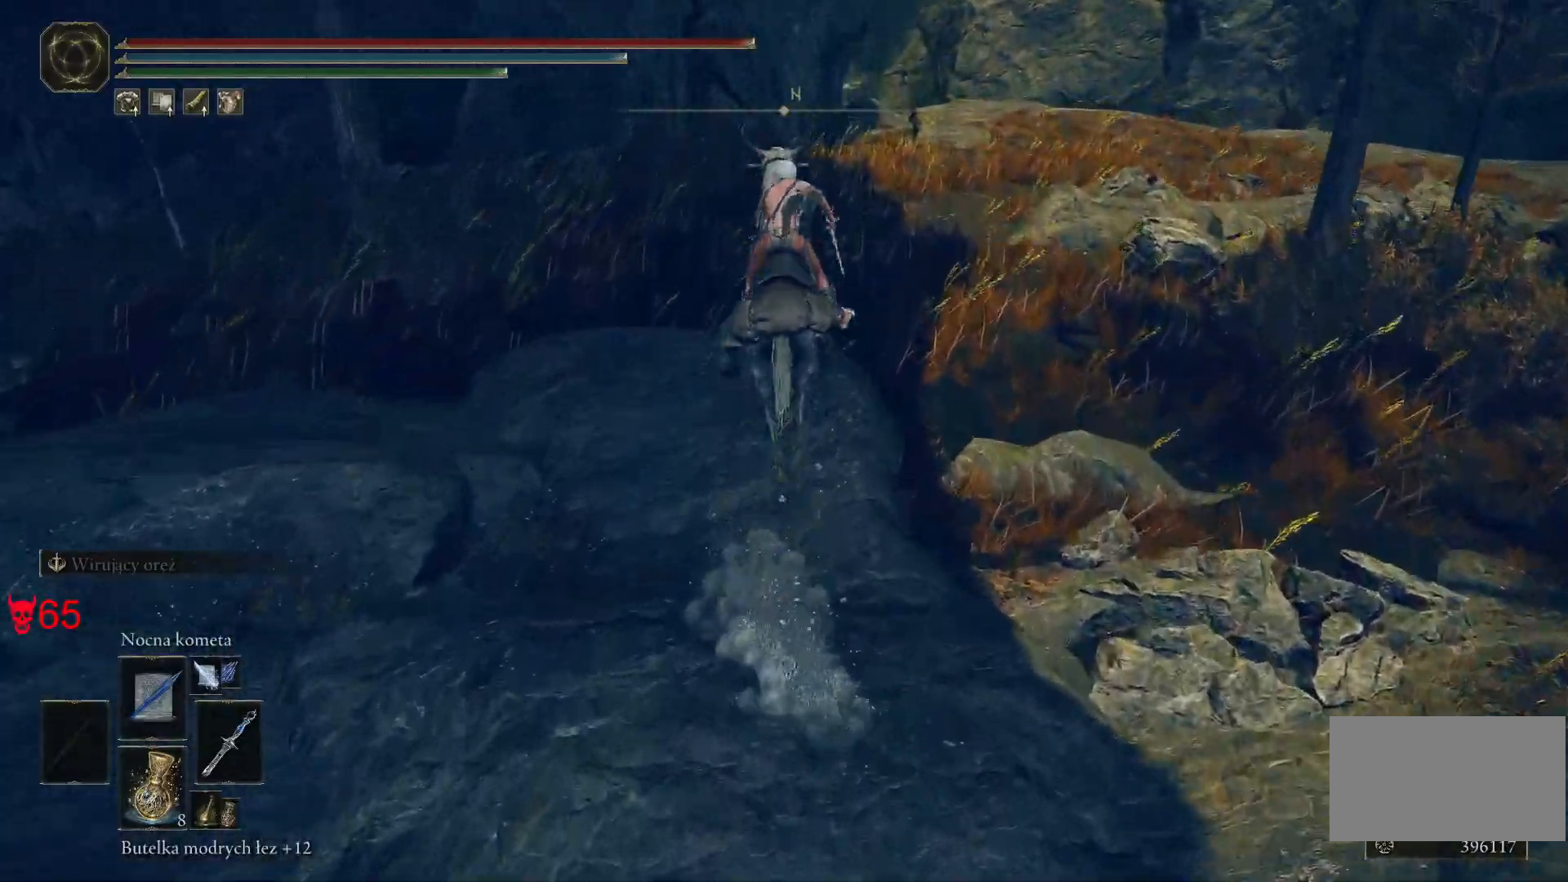
{"keys": ["w"], "mouse": [], "events": []}
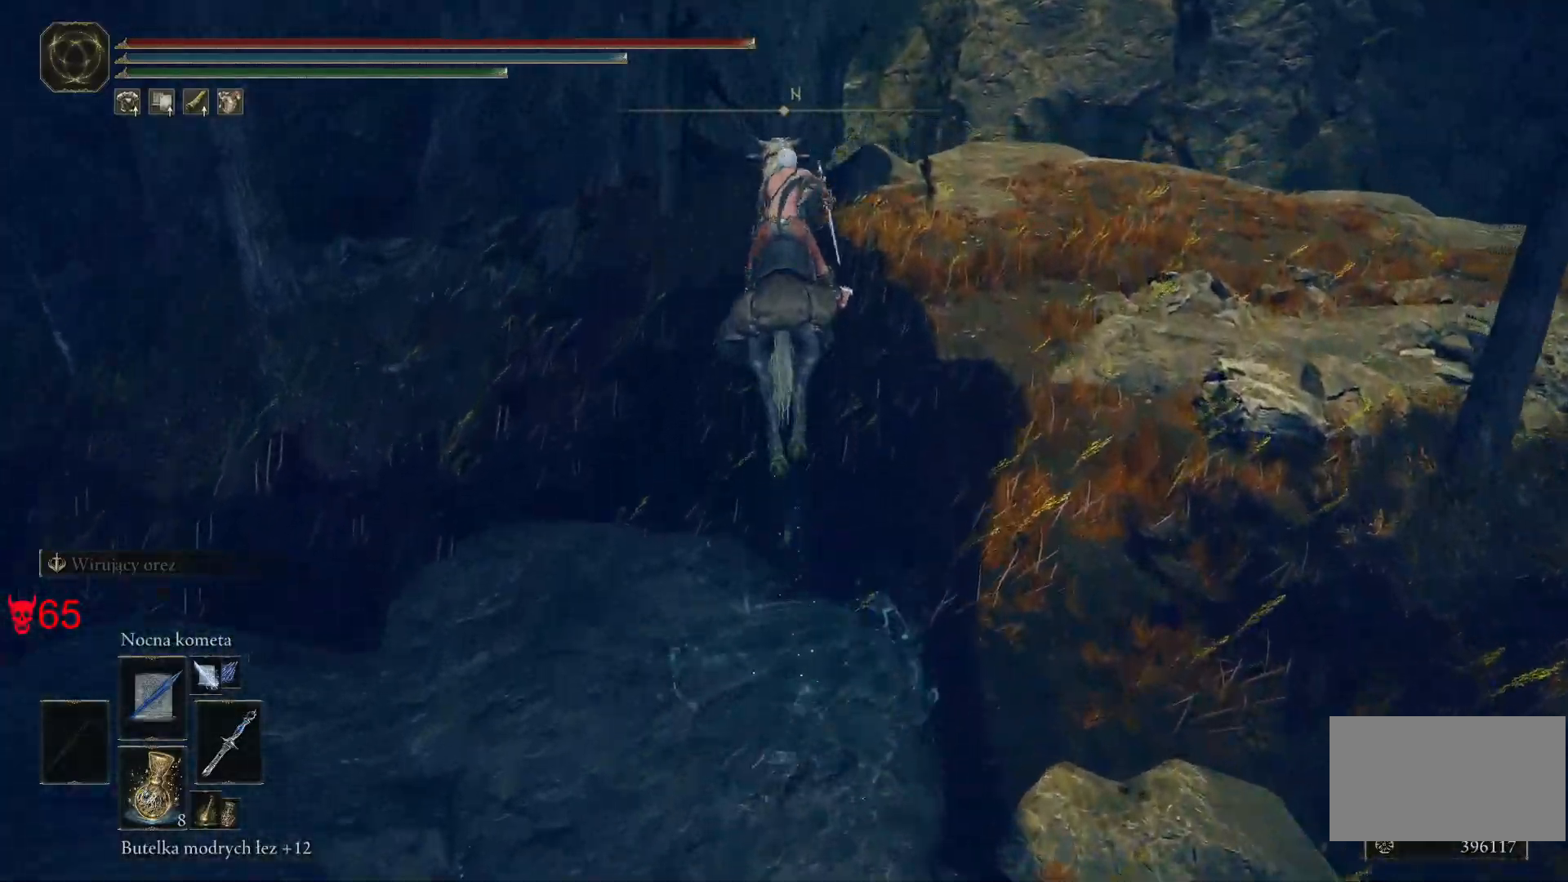
{"keys": ["w"], "mouse": [], "events": []}
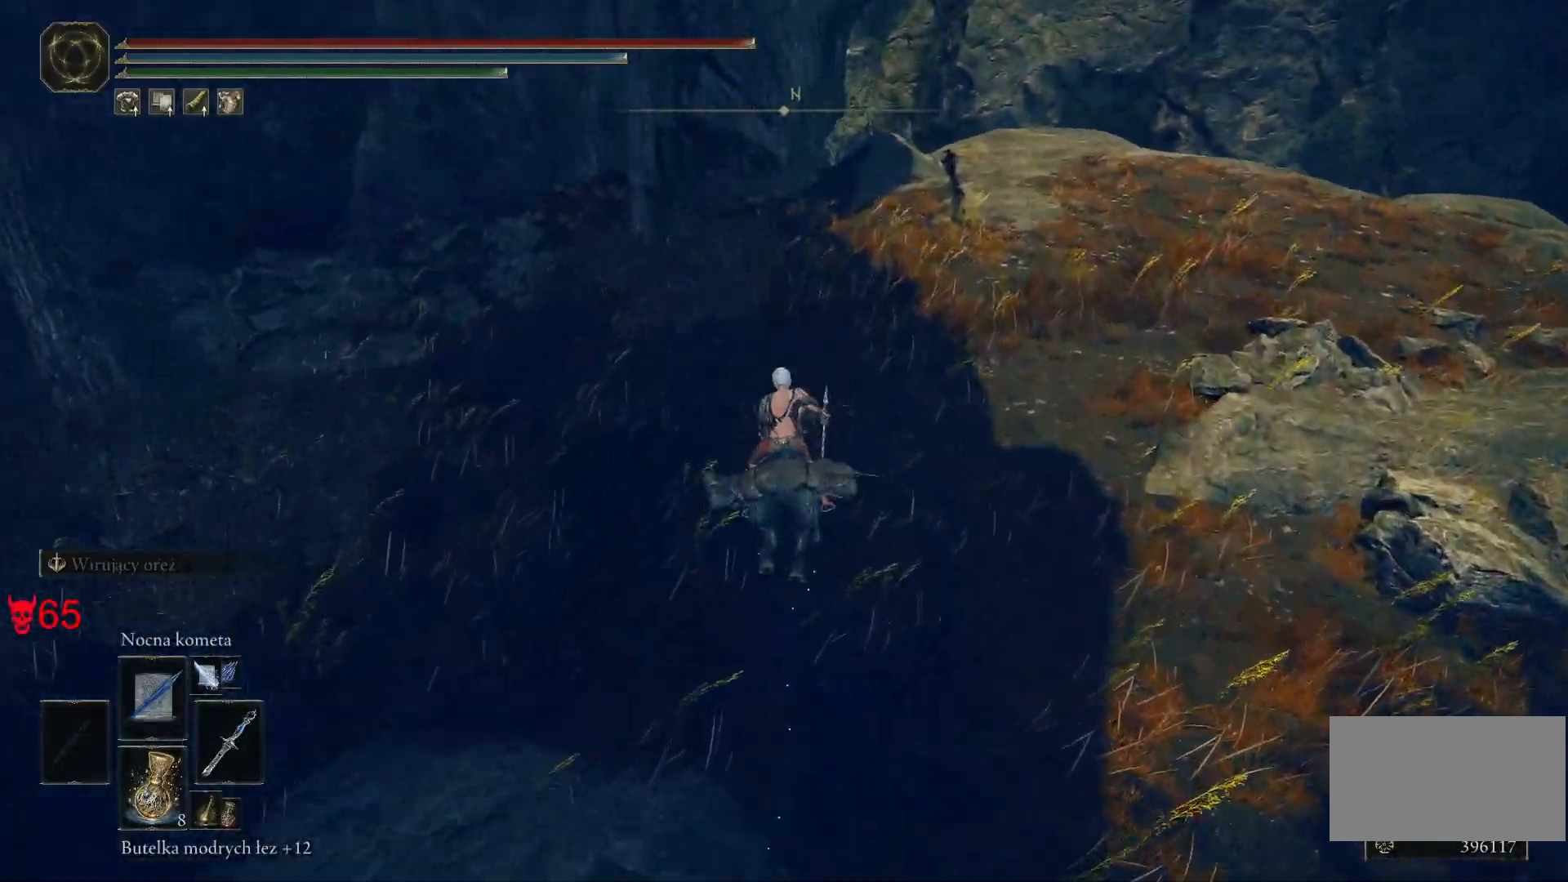
{"keys": ["w"], "mouse": [], "events": [[133, "space", "down"], [333, "space", "up"]]}
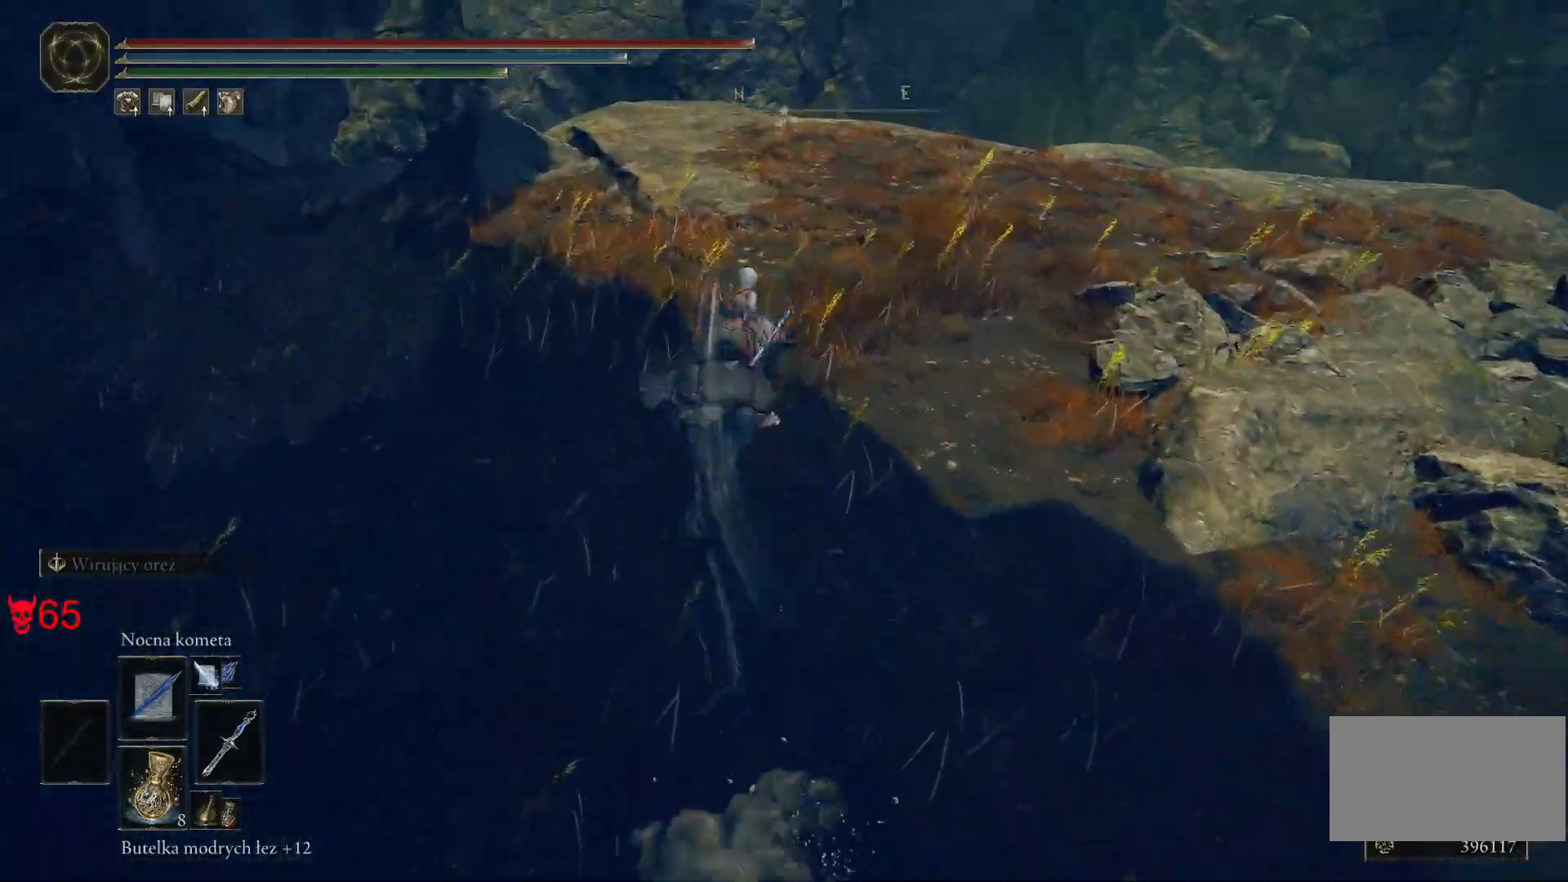
{"keys": ["w"], "mouse": [], "events": []}
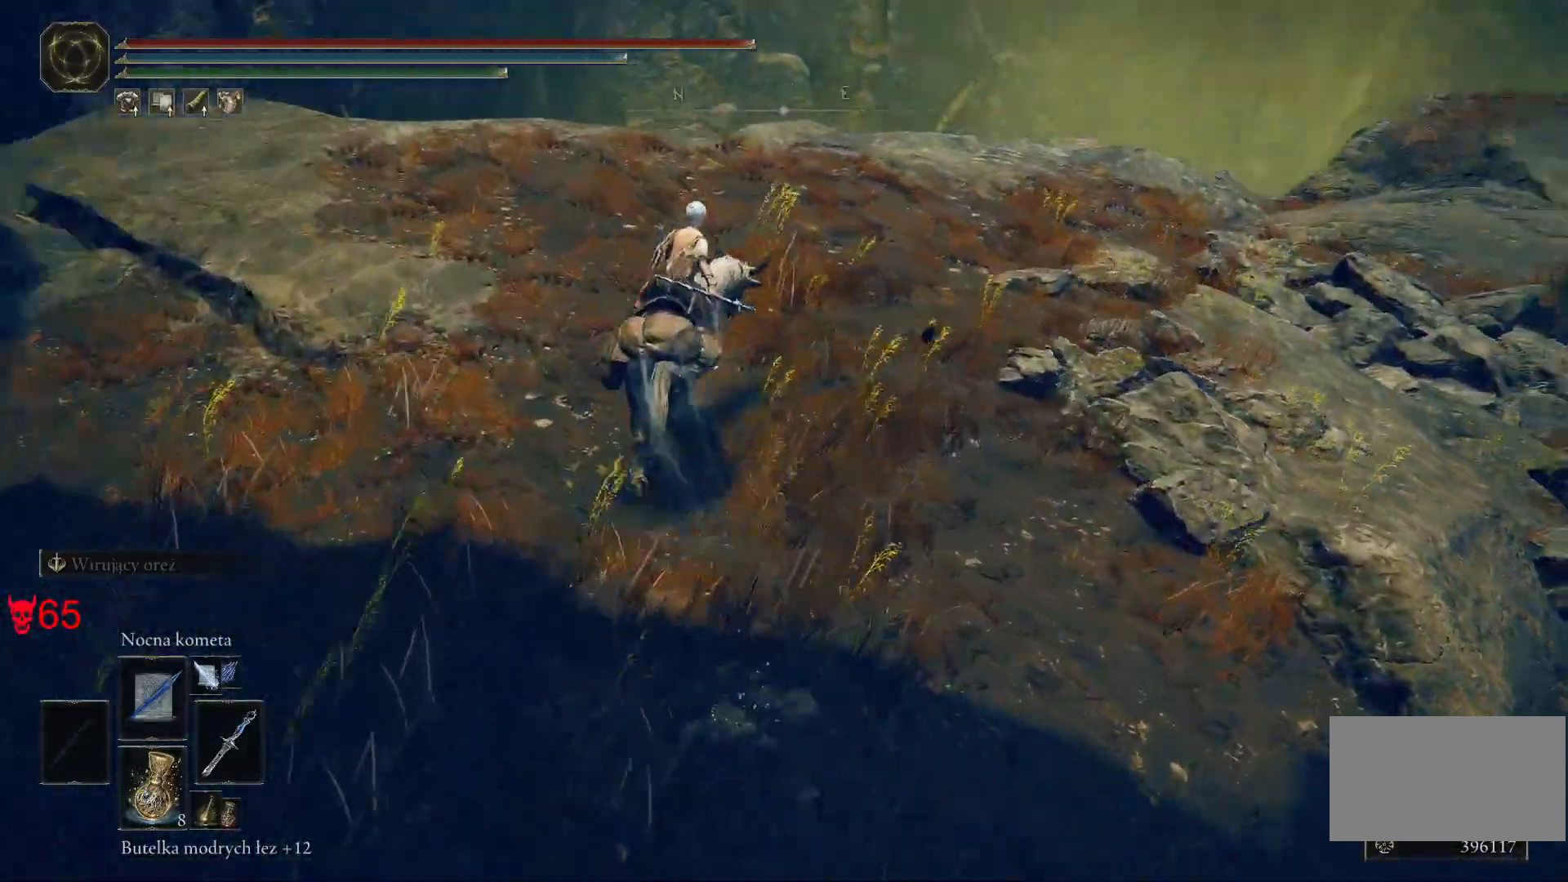
{"keys": ["a", "w"], "mouse": [], "events": [[150, "a", "down"]]}
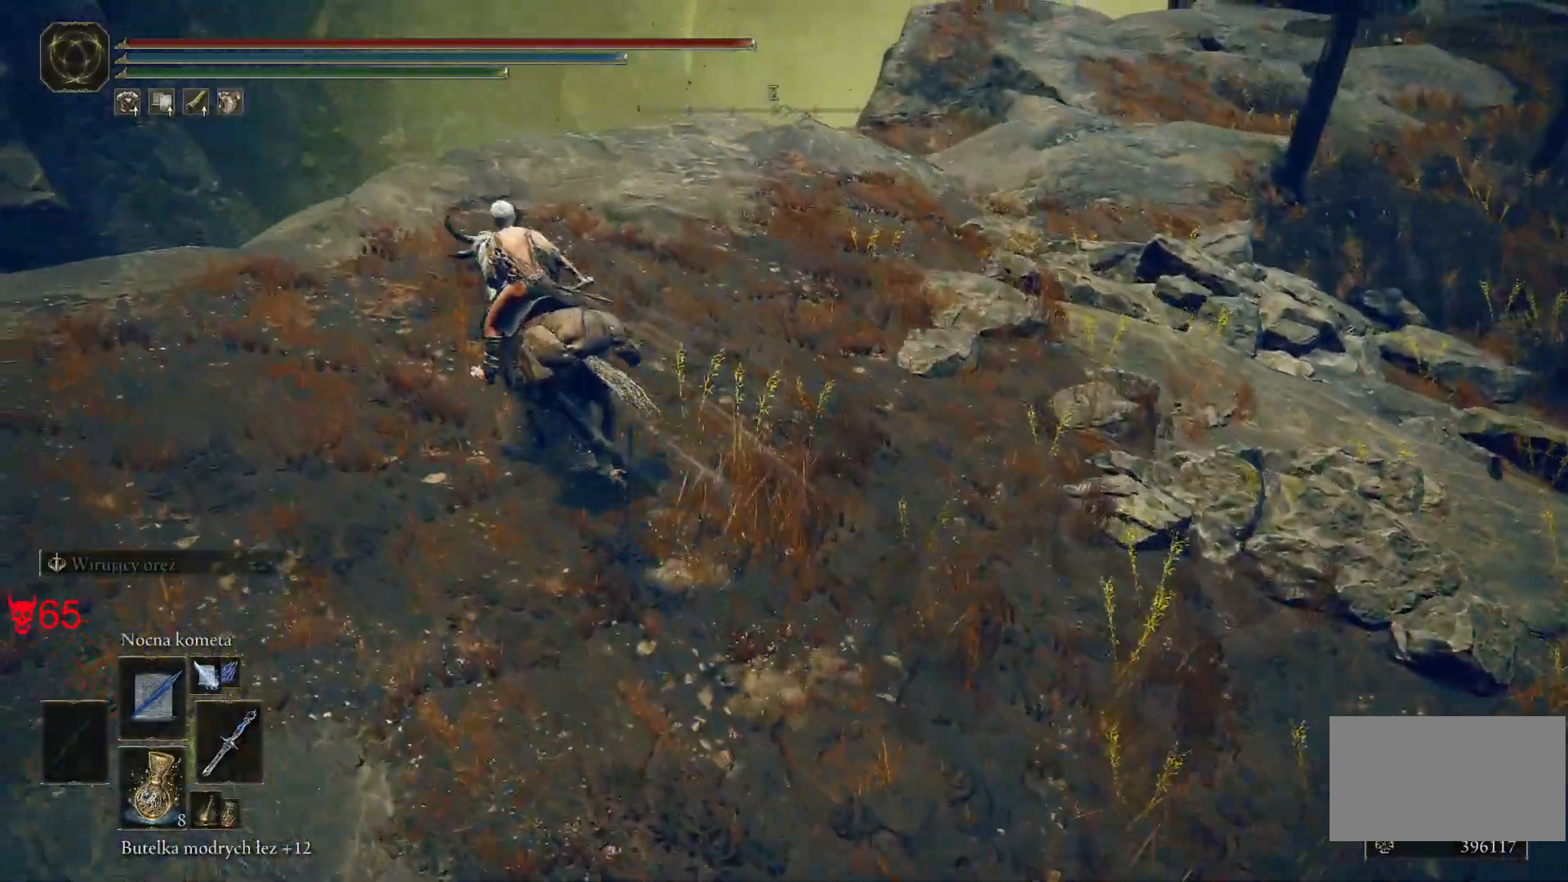
{"keys": ["w"], "mouse": [], "events": [[183, "a", "up"]]}
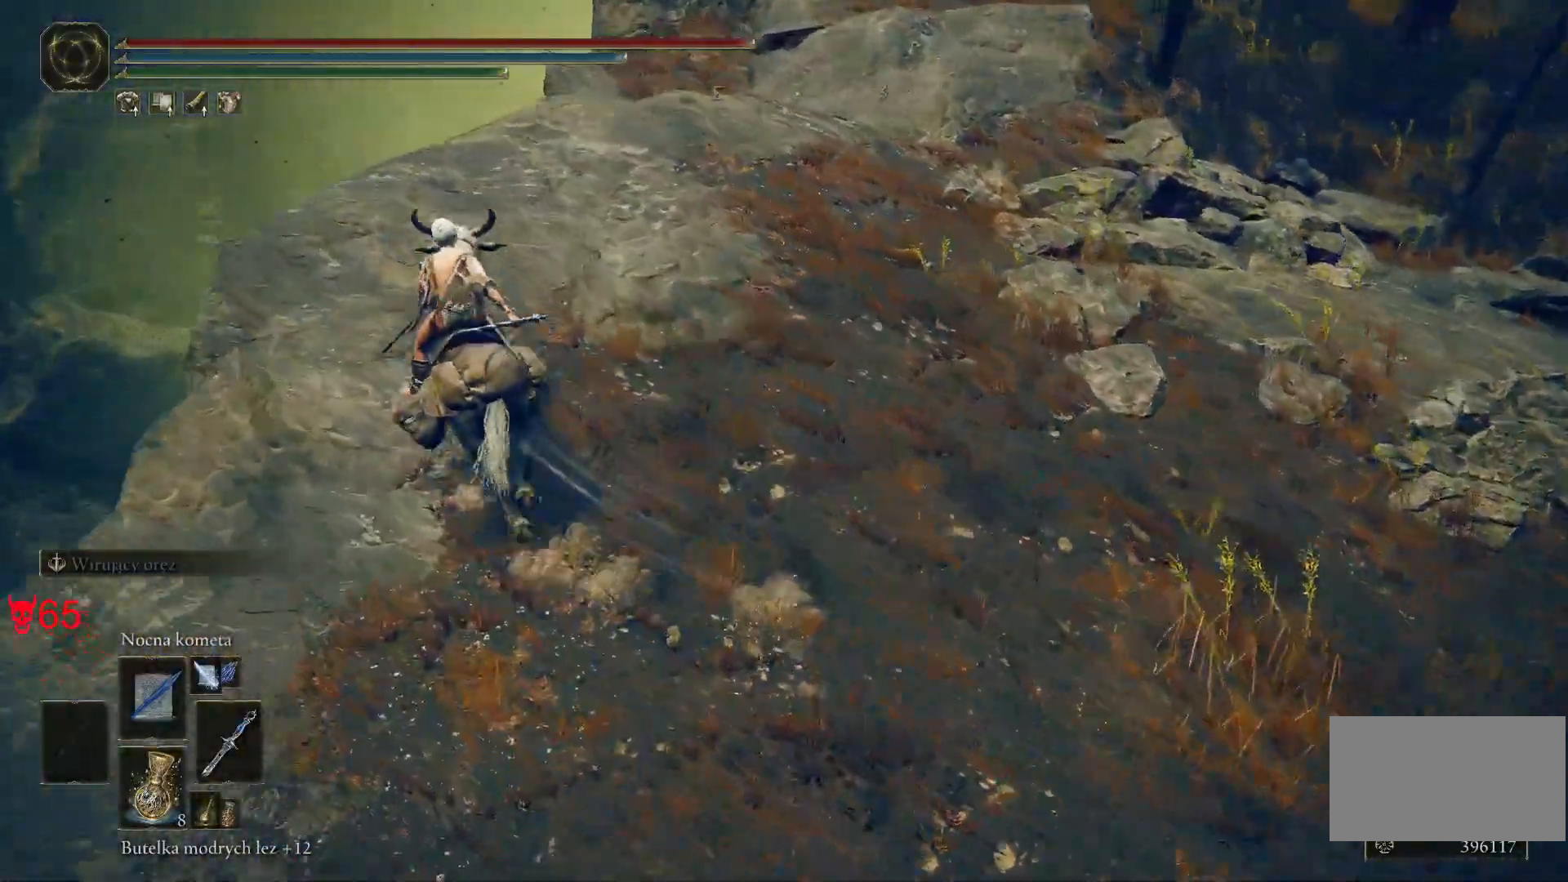
{"keys": ["w"], "mouse": [], "events": []}
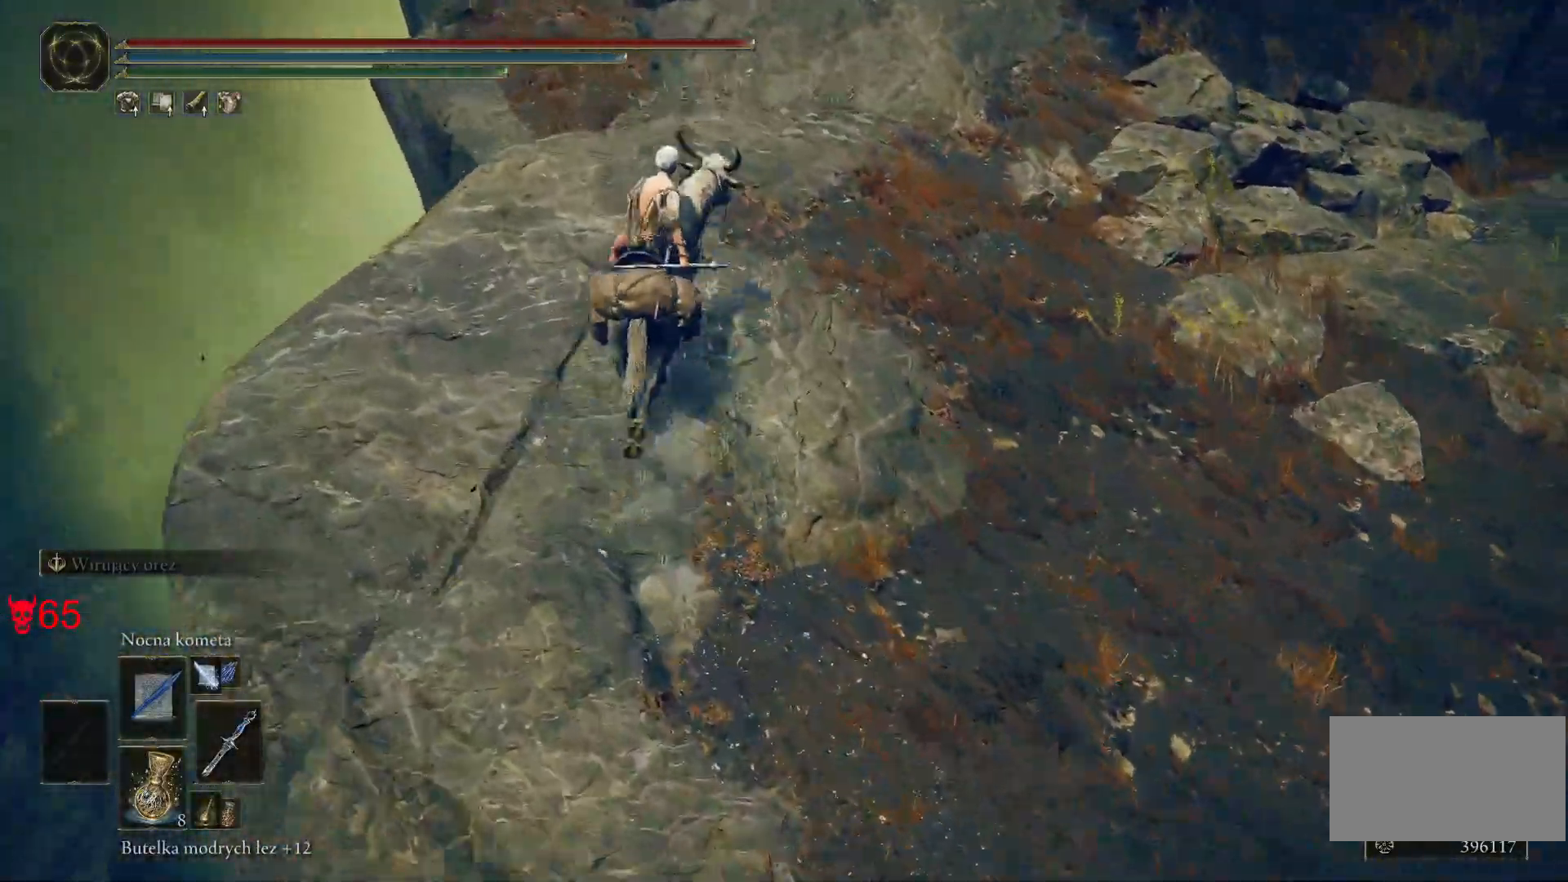
{"keys": ["w"], "mouse": [], "events": []}
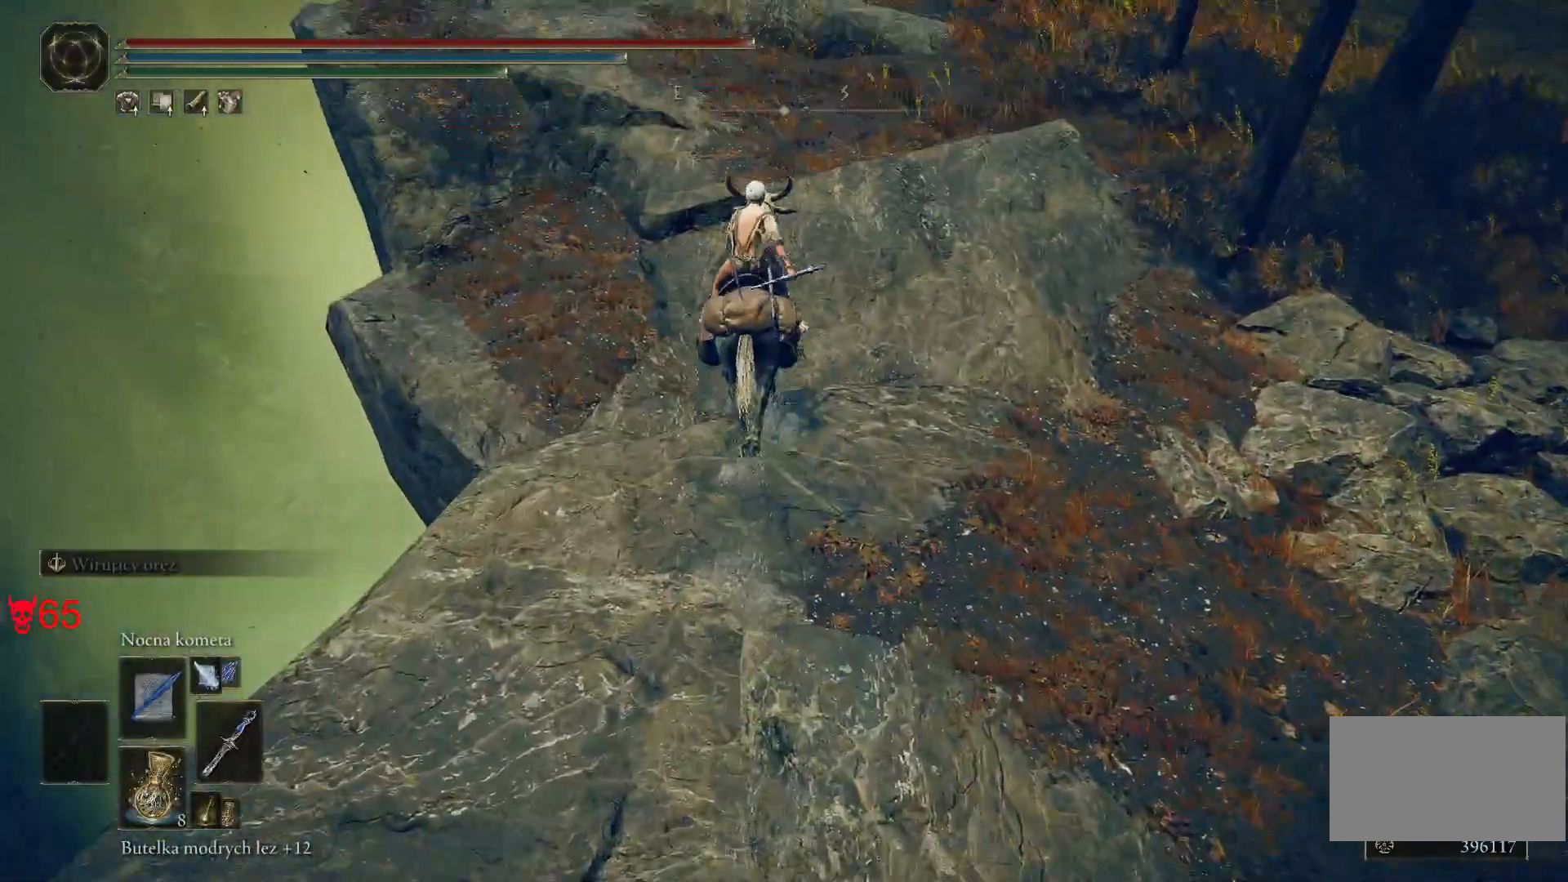
{"keys": ["w"], "mouse": [], "events": []}
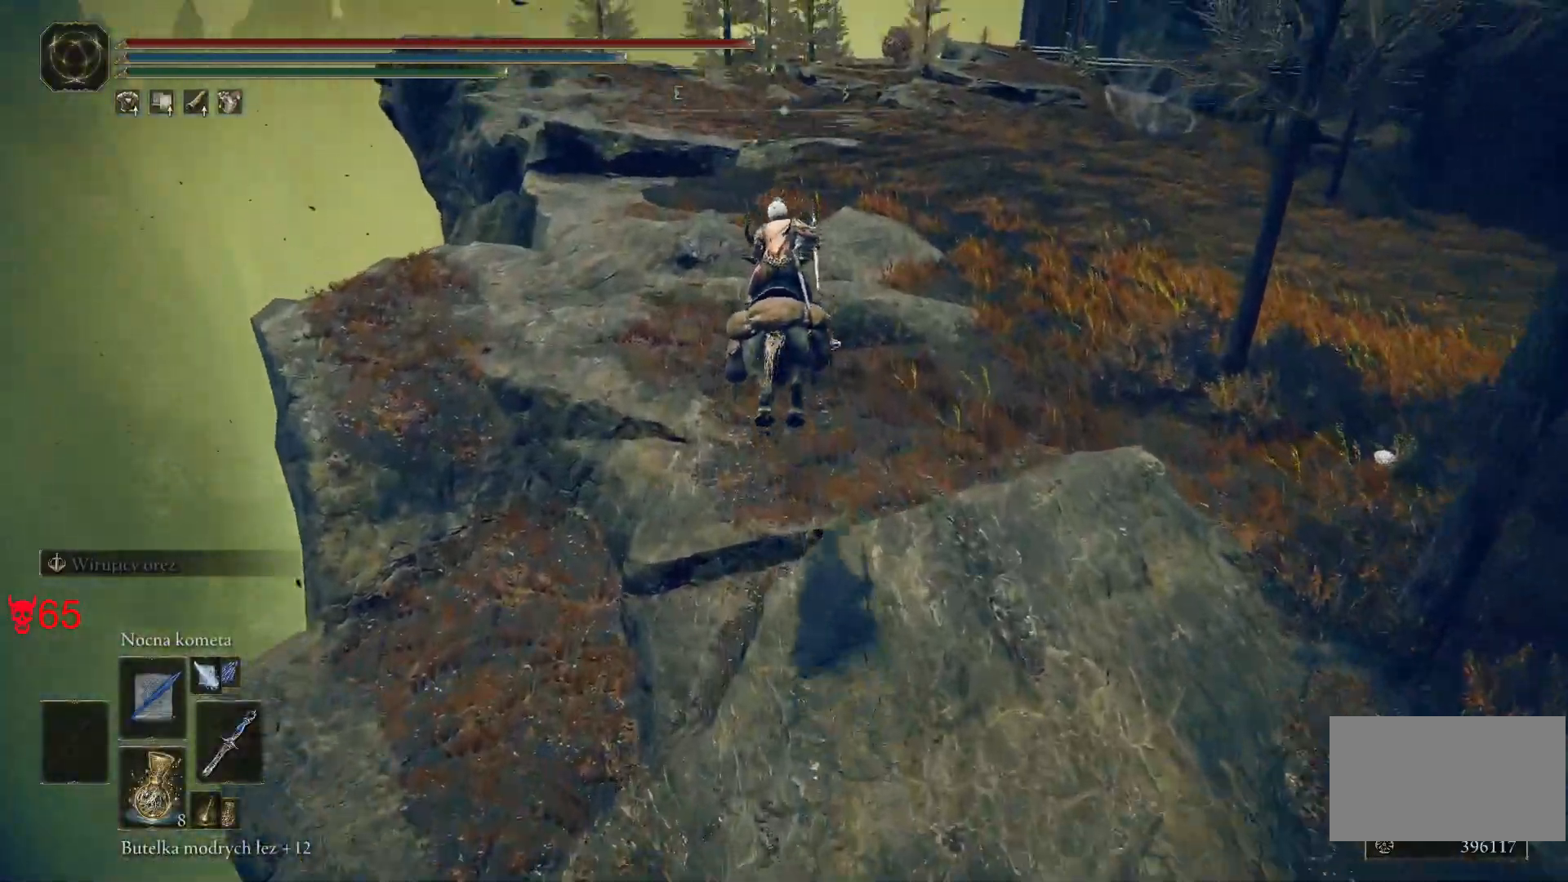
{"keys": ["w"], "mouse": [], "events": [[250, "space", "down"], [450, "space", "up"]]}
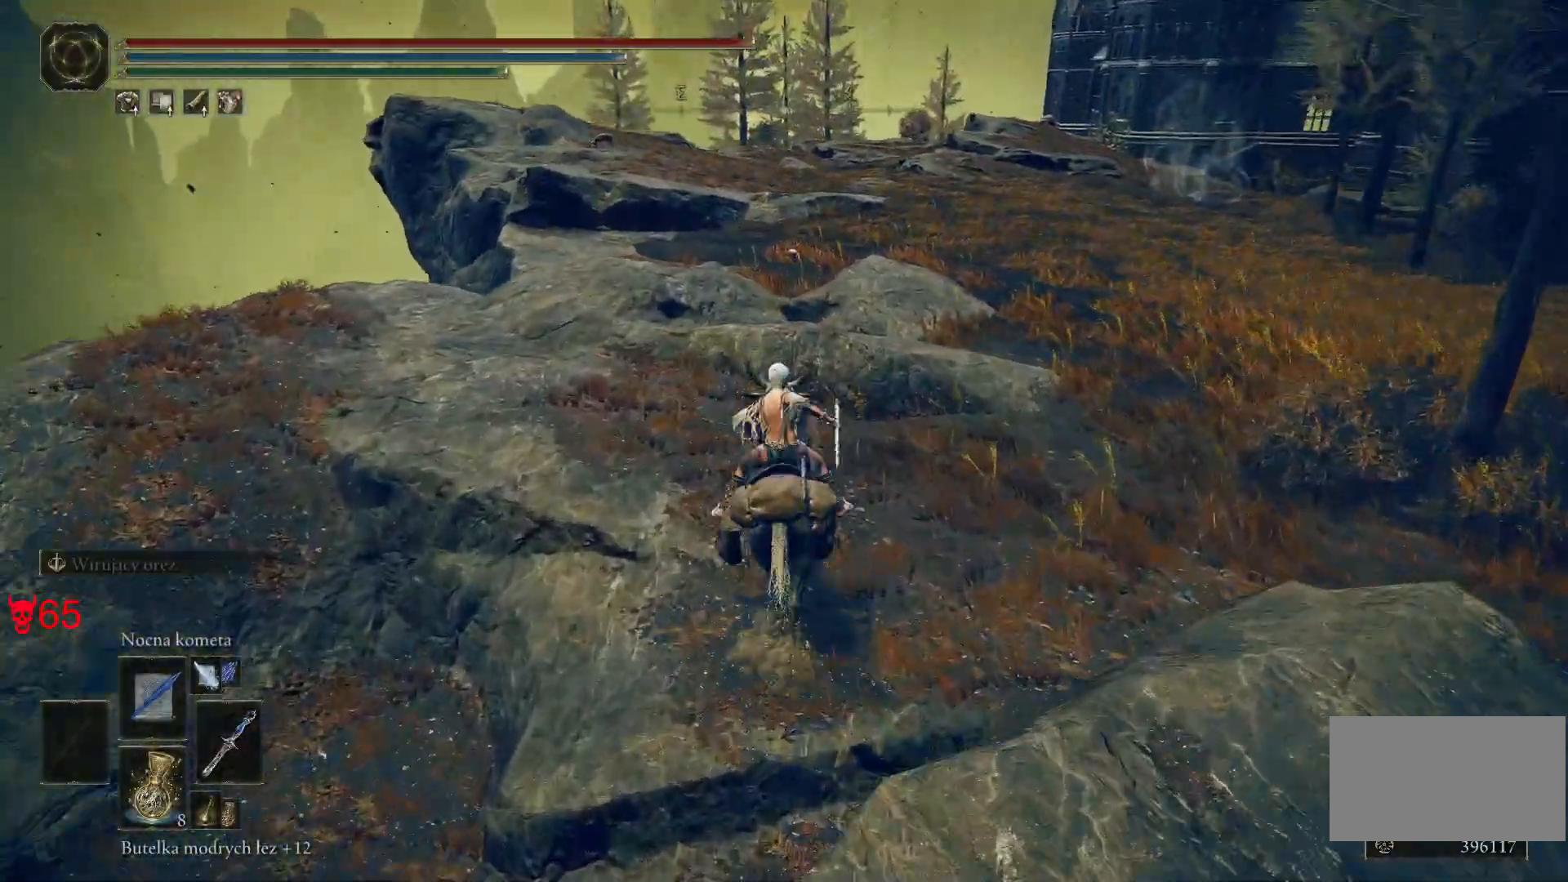
{"keys": ["w"], "mouse": [], "events": []}
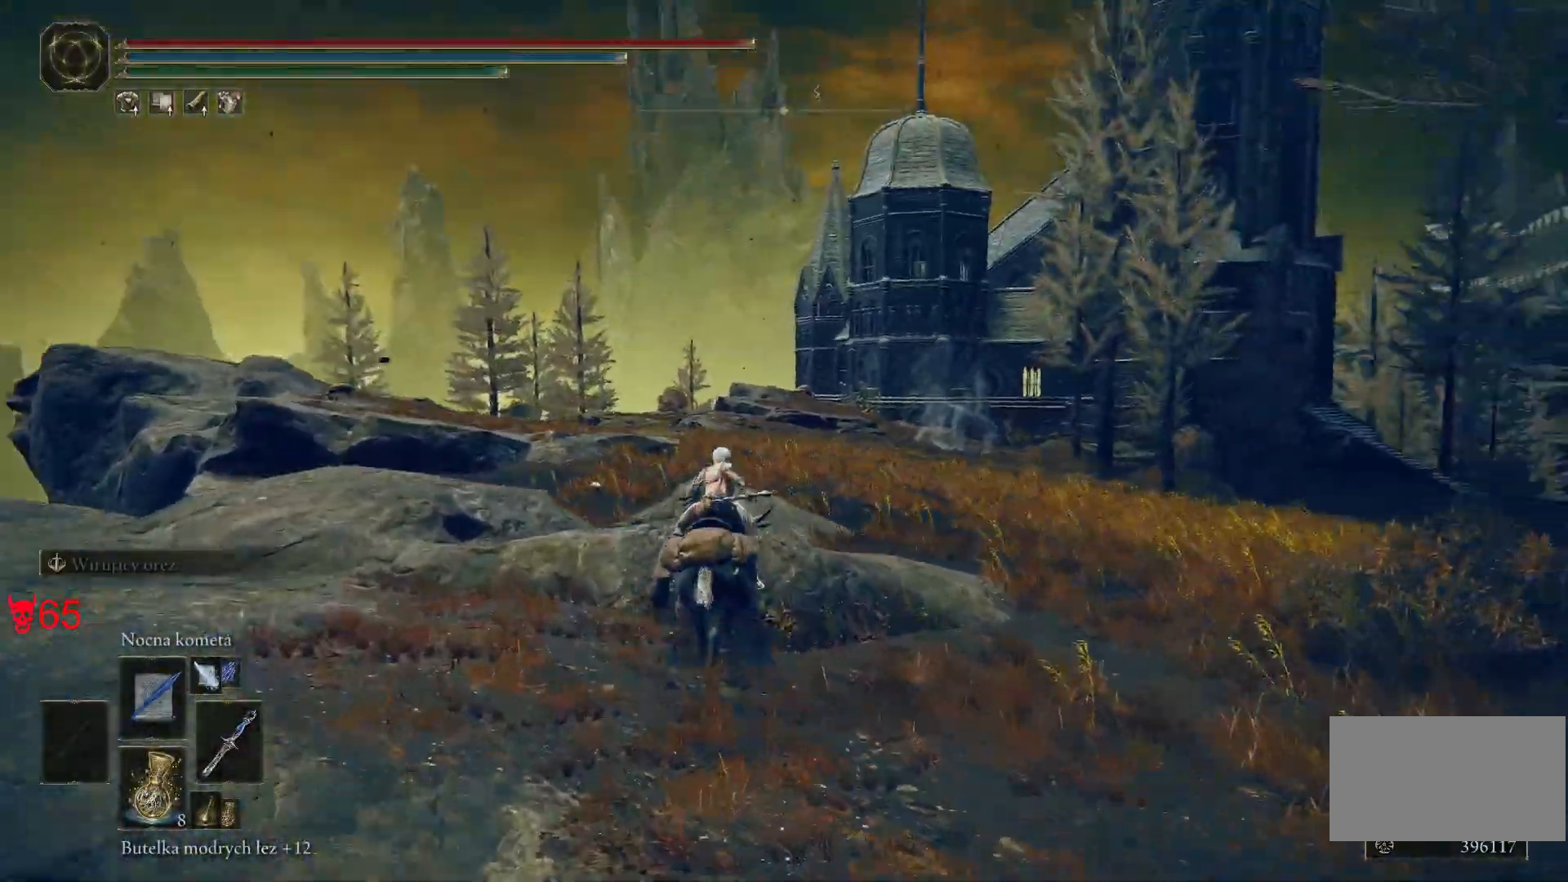
{"keys": ["w"], "mouse": [], "events": []}
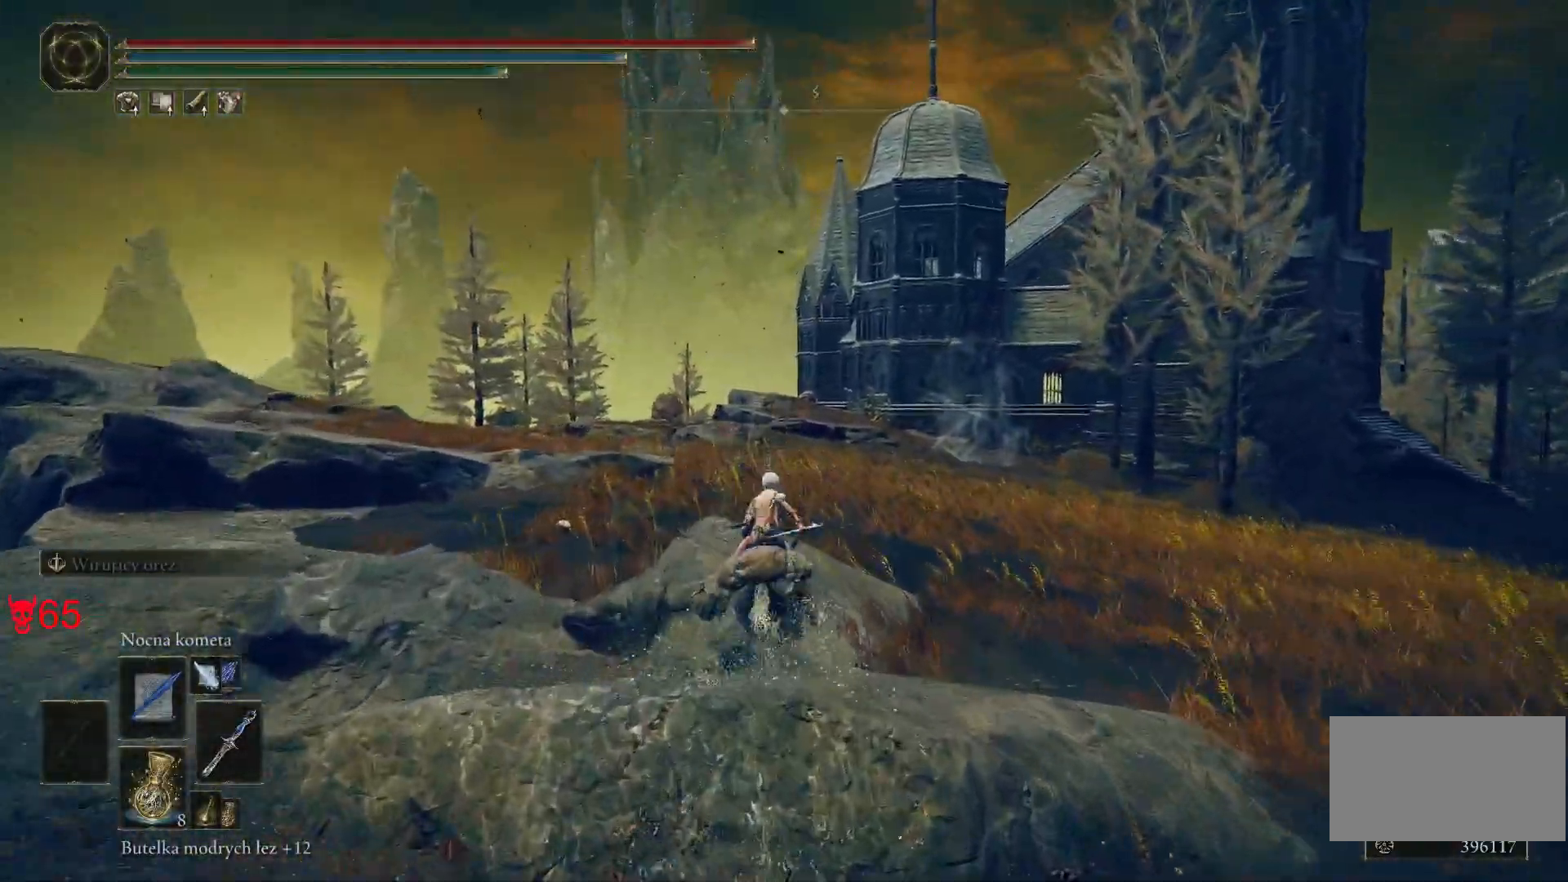
{"keys": ["w"], "mouse": [], "events": []}
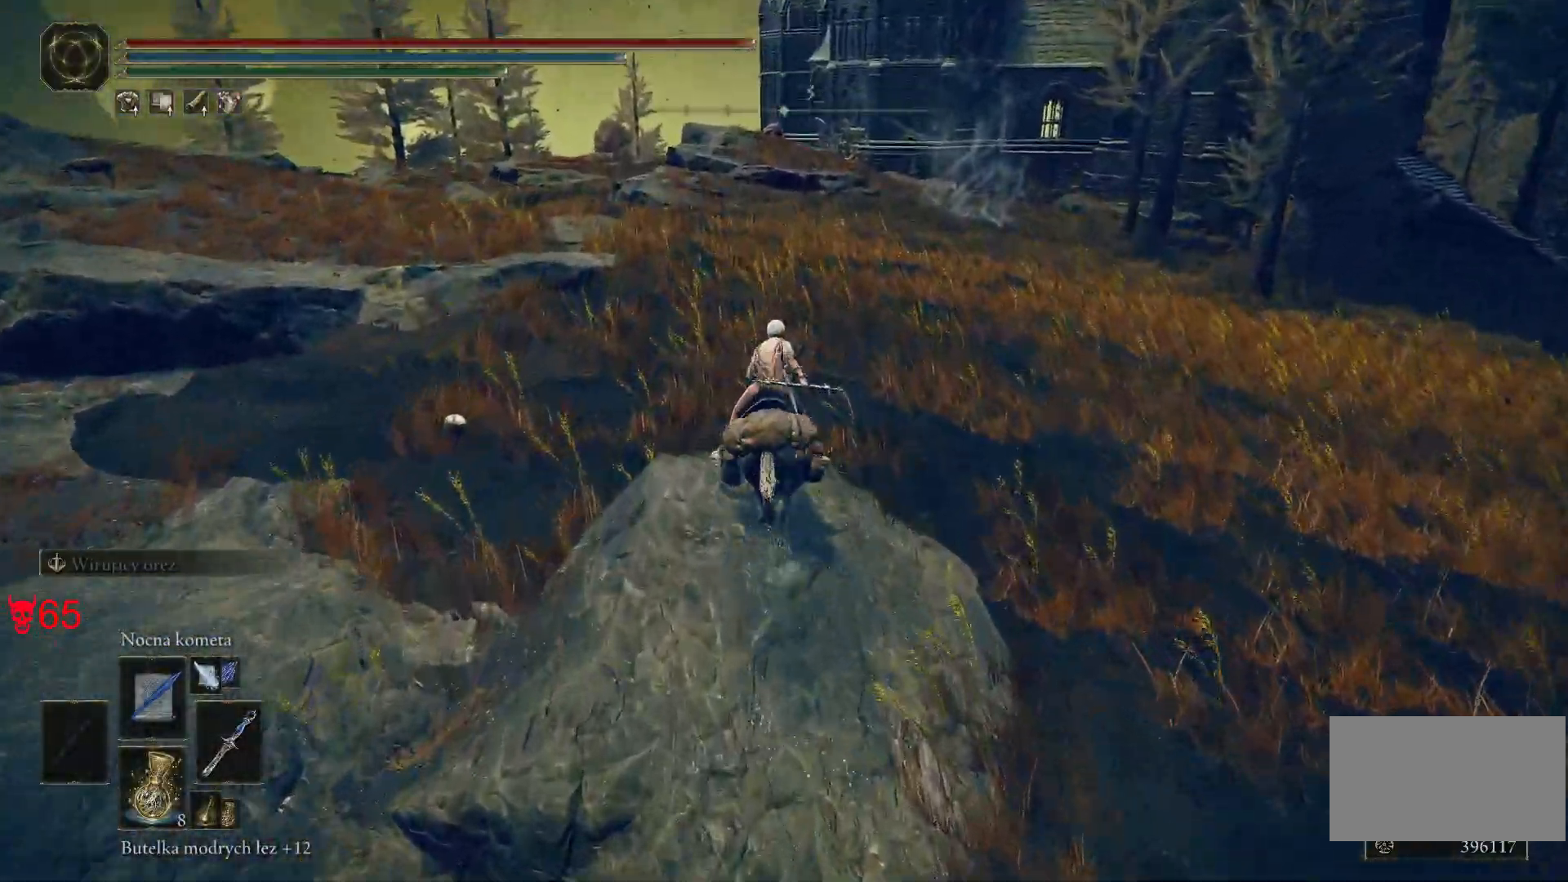
{"keys": ["w"], "mouse": [], "events": []}
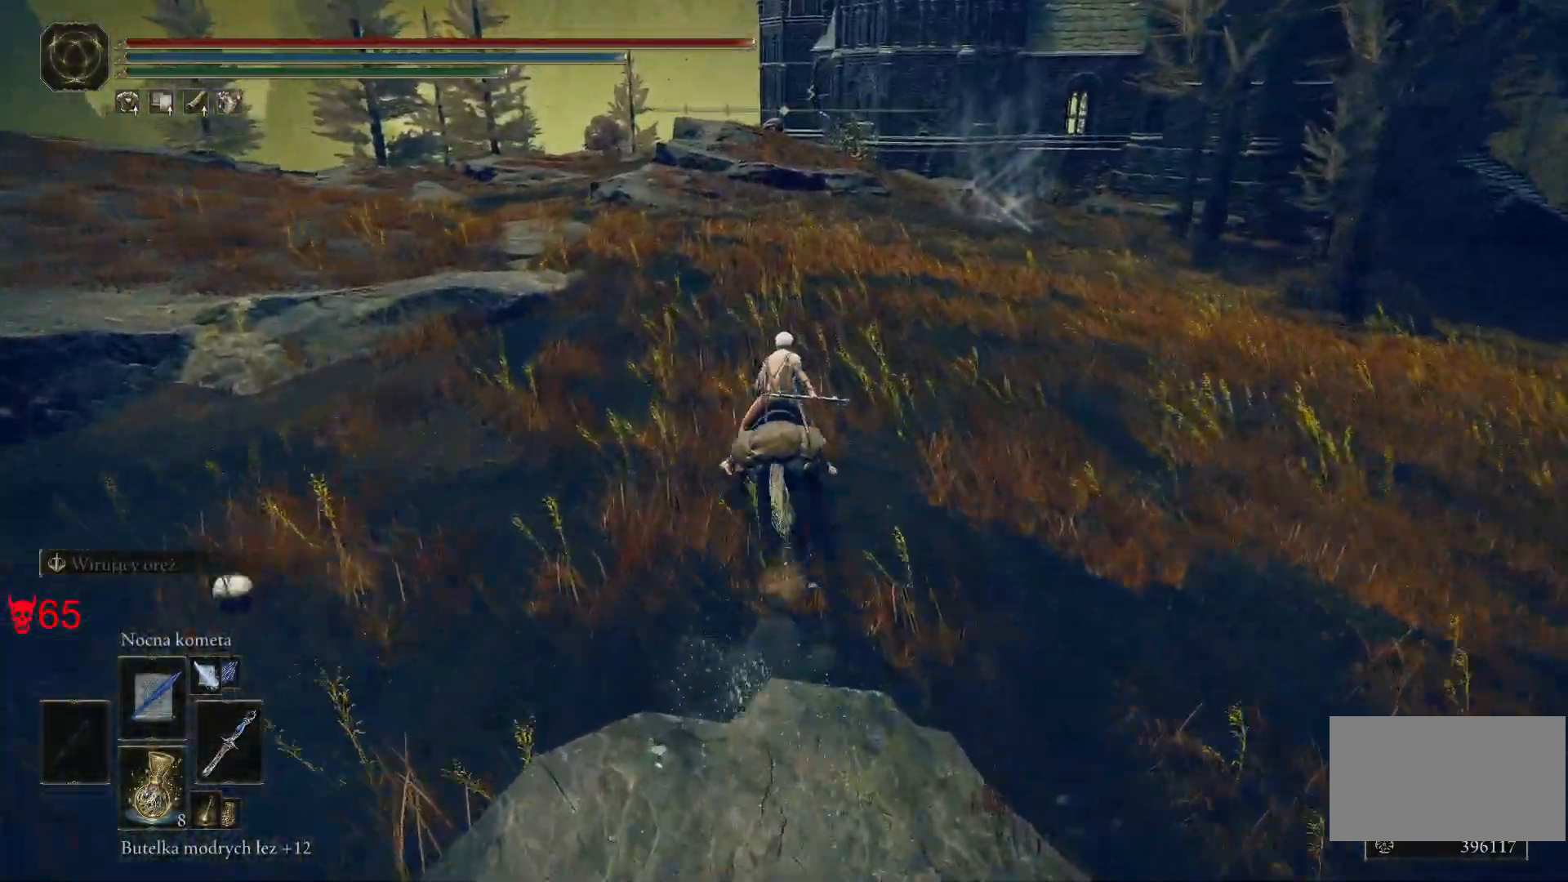
{"keys": ["w"], "mouse": [], "events": []}
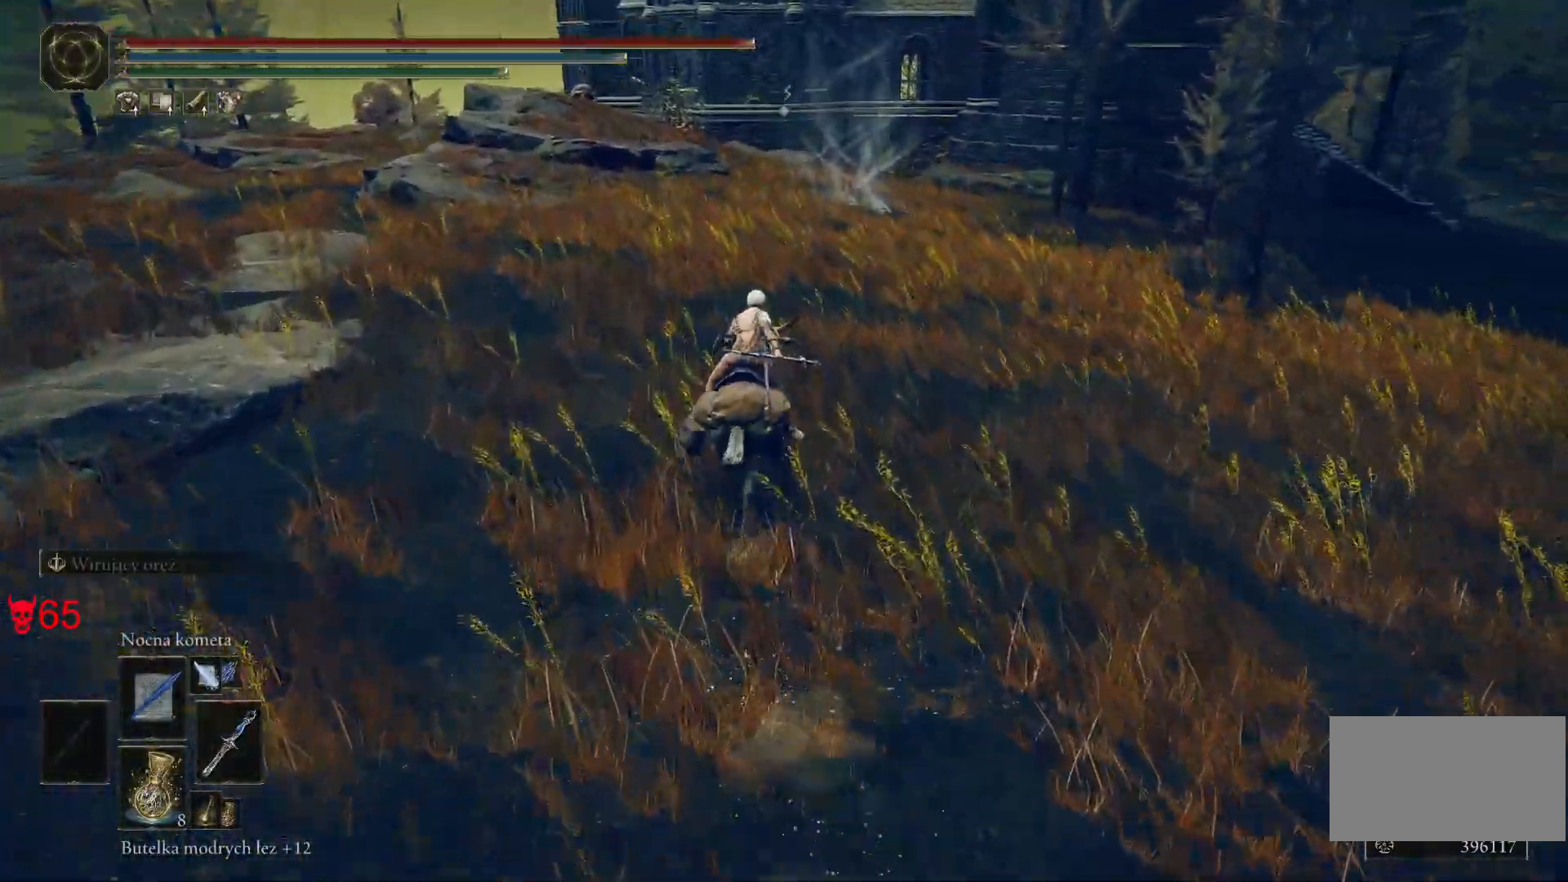
{"keys": ["w"], "mouse": [], "events": []}
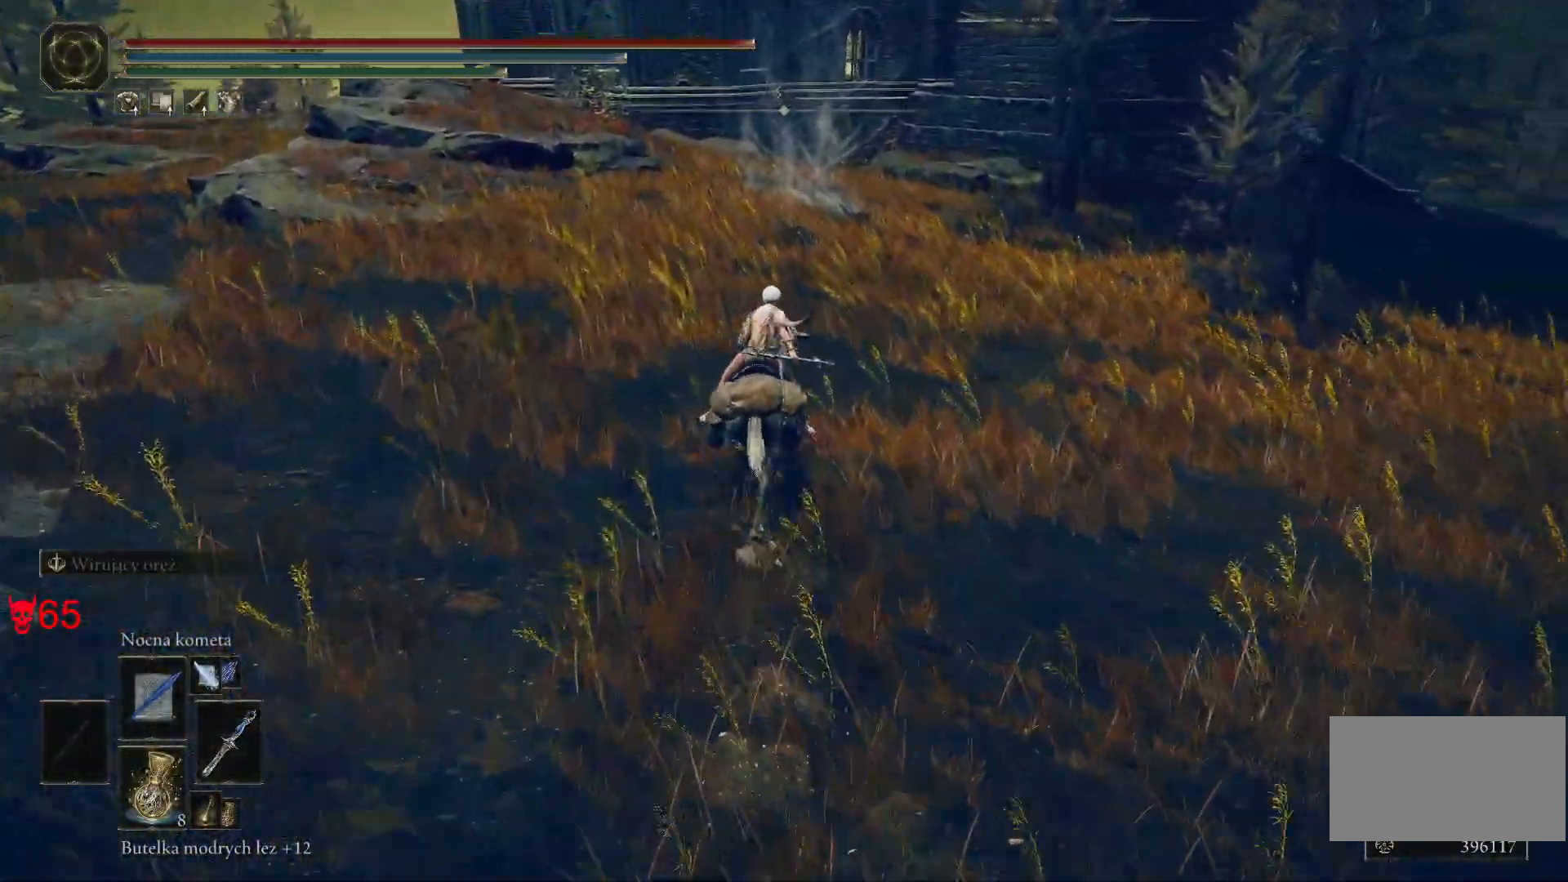
{"keys": ["w"], "mouse": [], "events": []}
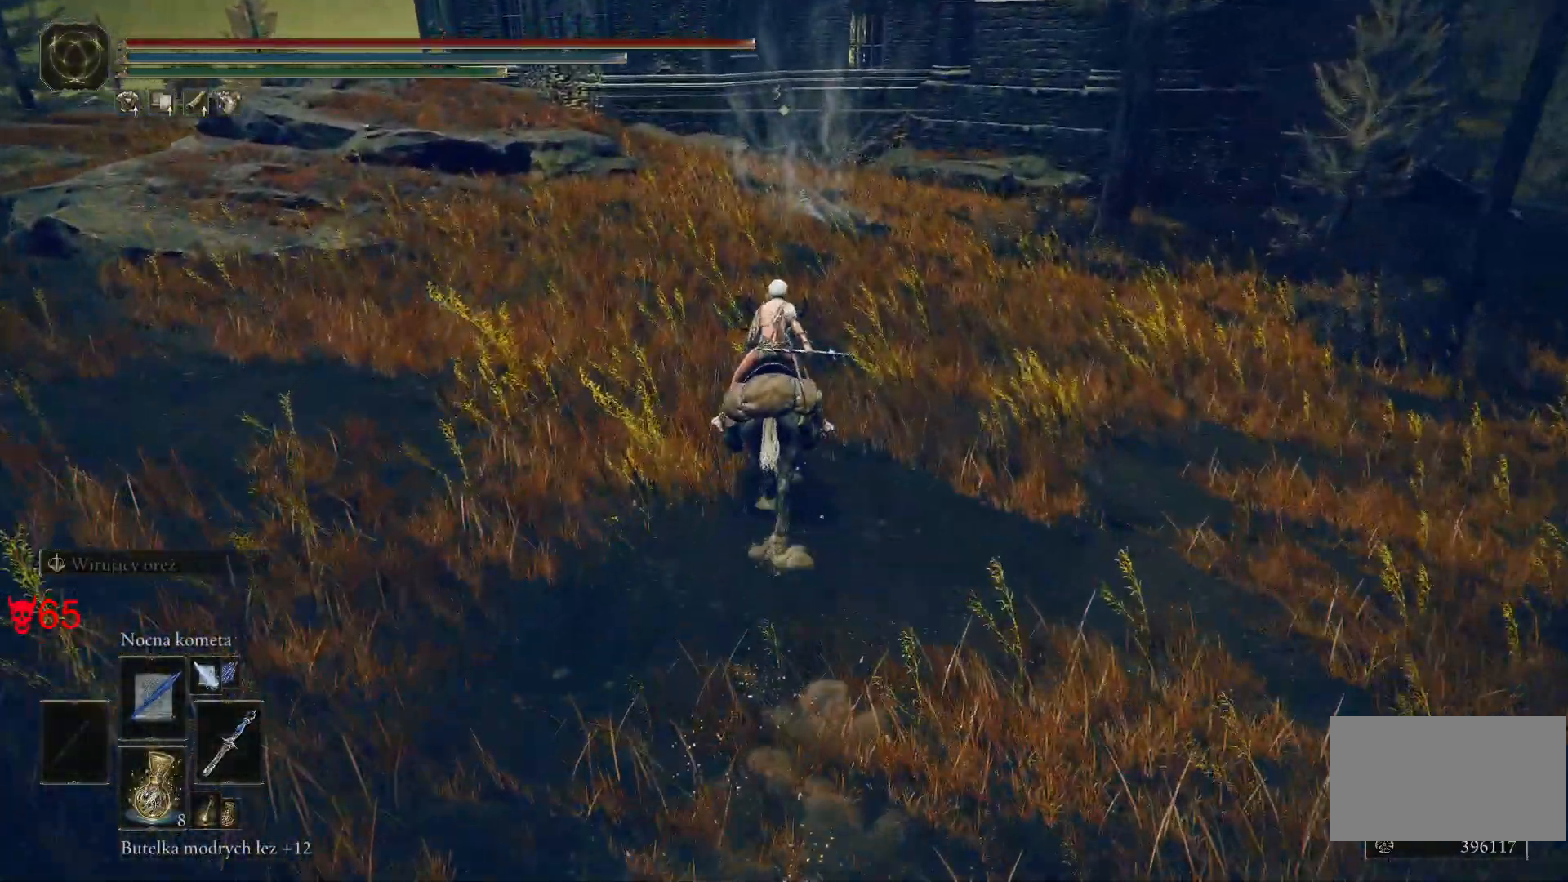
{"keys": ["w"], "mouse": [], "events": []}
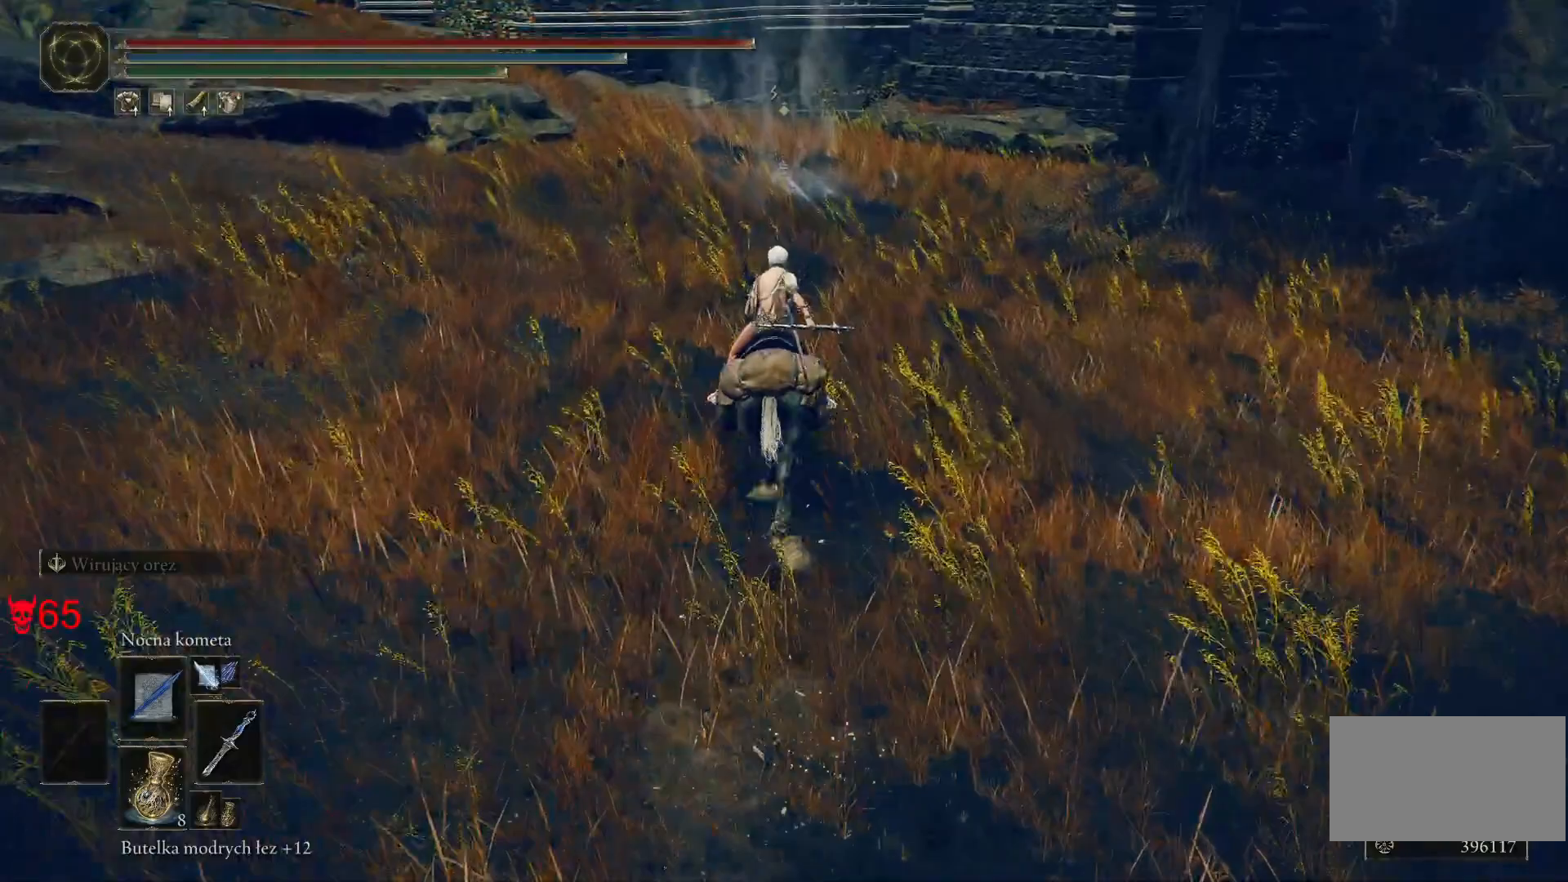
{"keys": ["w"], "mouse": [], "events": []}
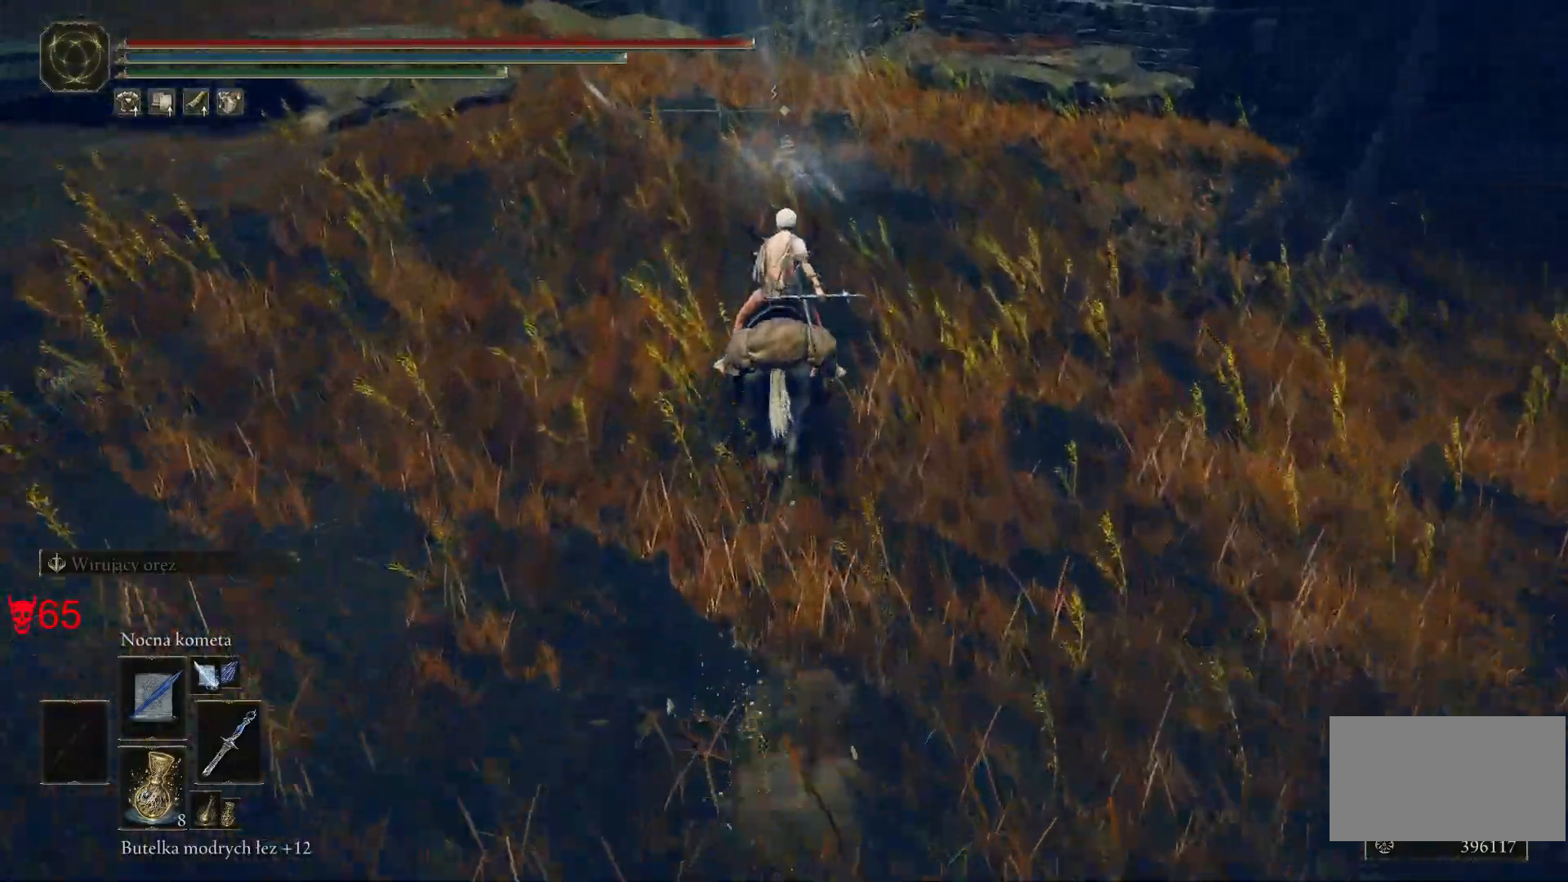
{"keys": ["w"], "mouse": [], "events": []}
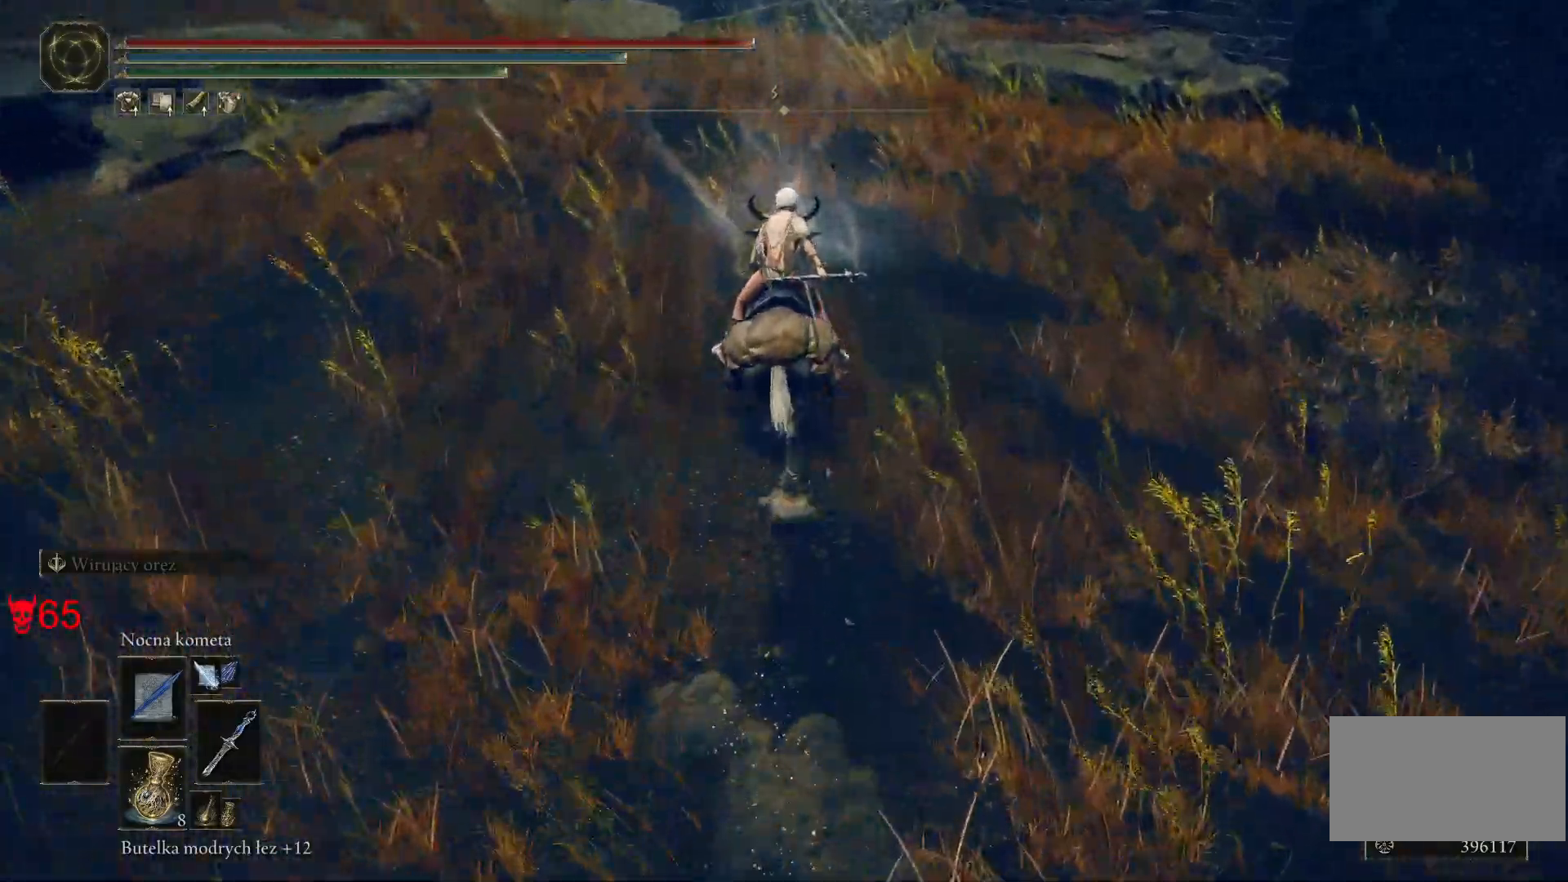
{"keys": [], "mouse": [], "events": [[250, "w", "up"]]}
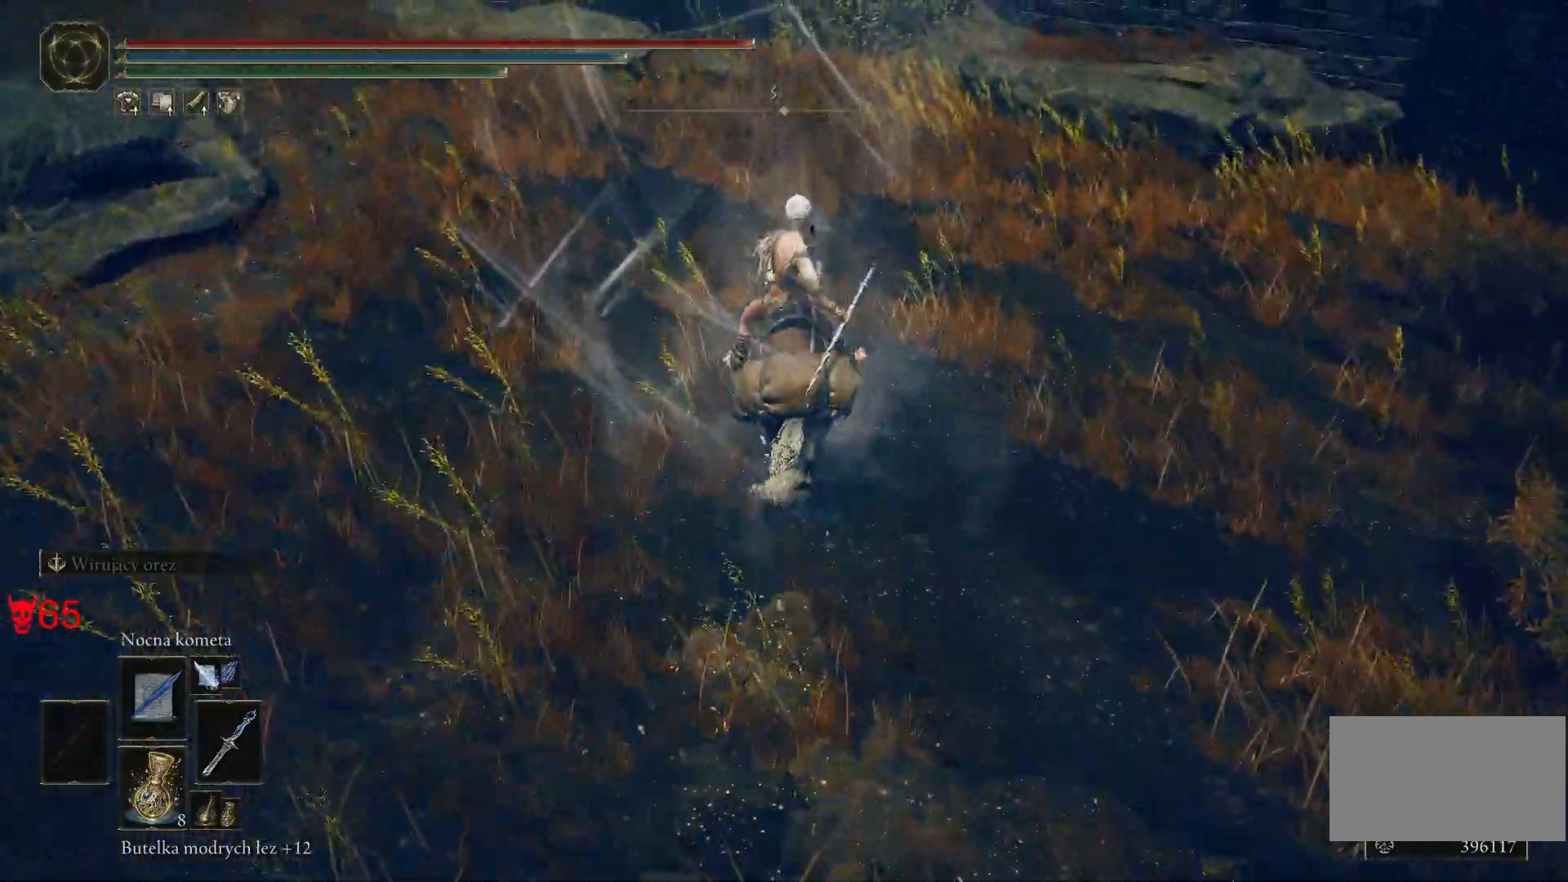
{"keys": [], "mouse": [], "events": []}
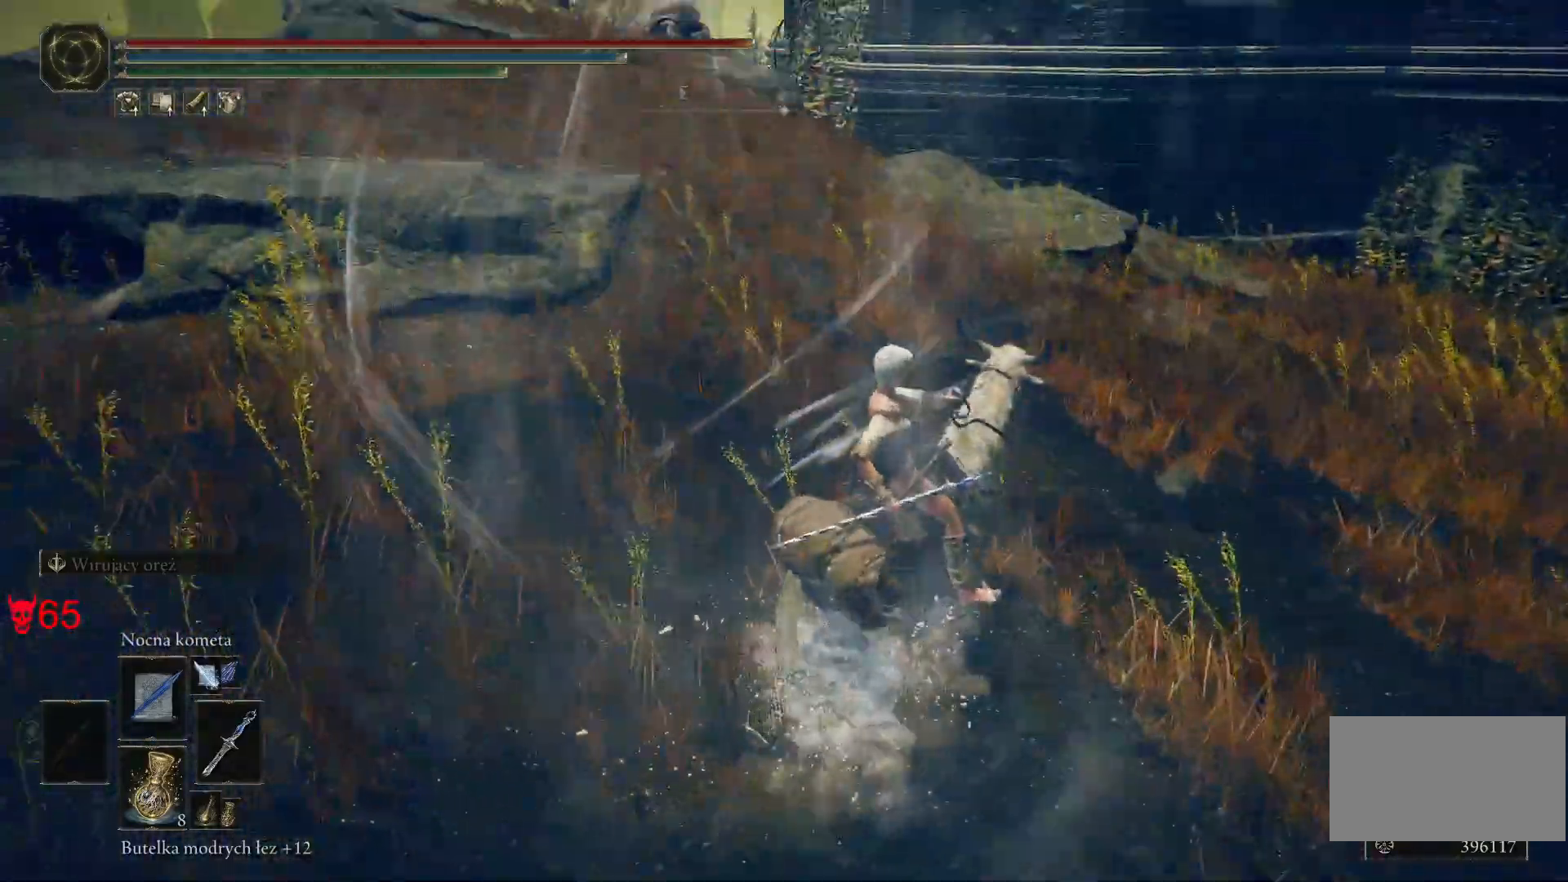
{"keys": [], "mouse": [], "events": []}
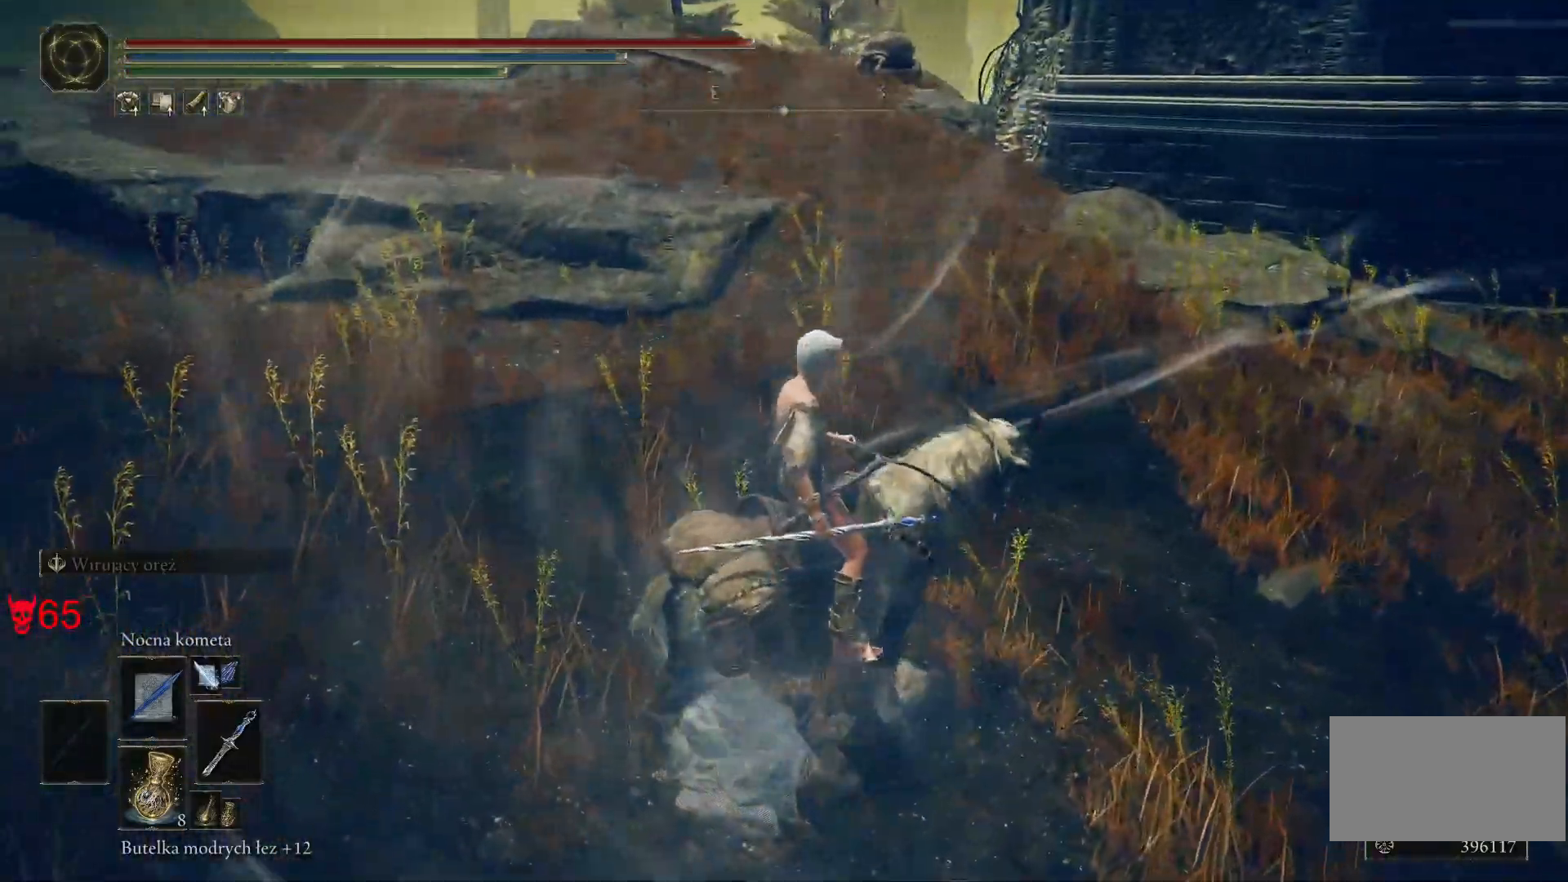
{"keys": ["w"], "mouse": [], "events": [[33, "a", "down"], [50, "w", "down"], [217, "a", "up"]]}
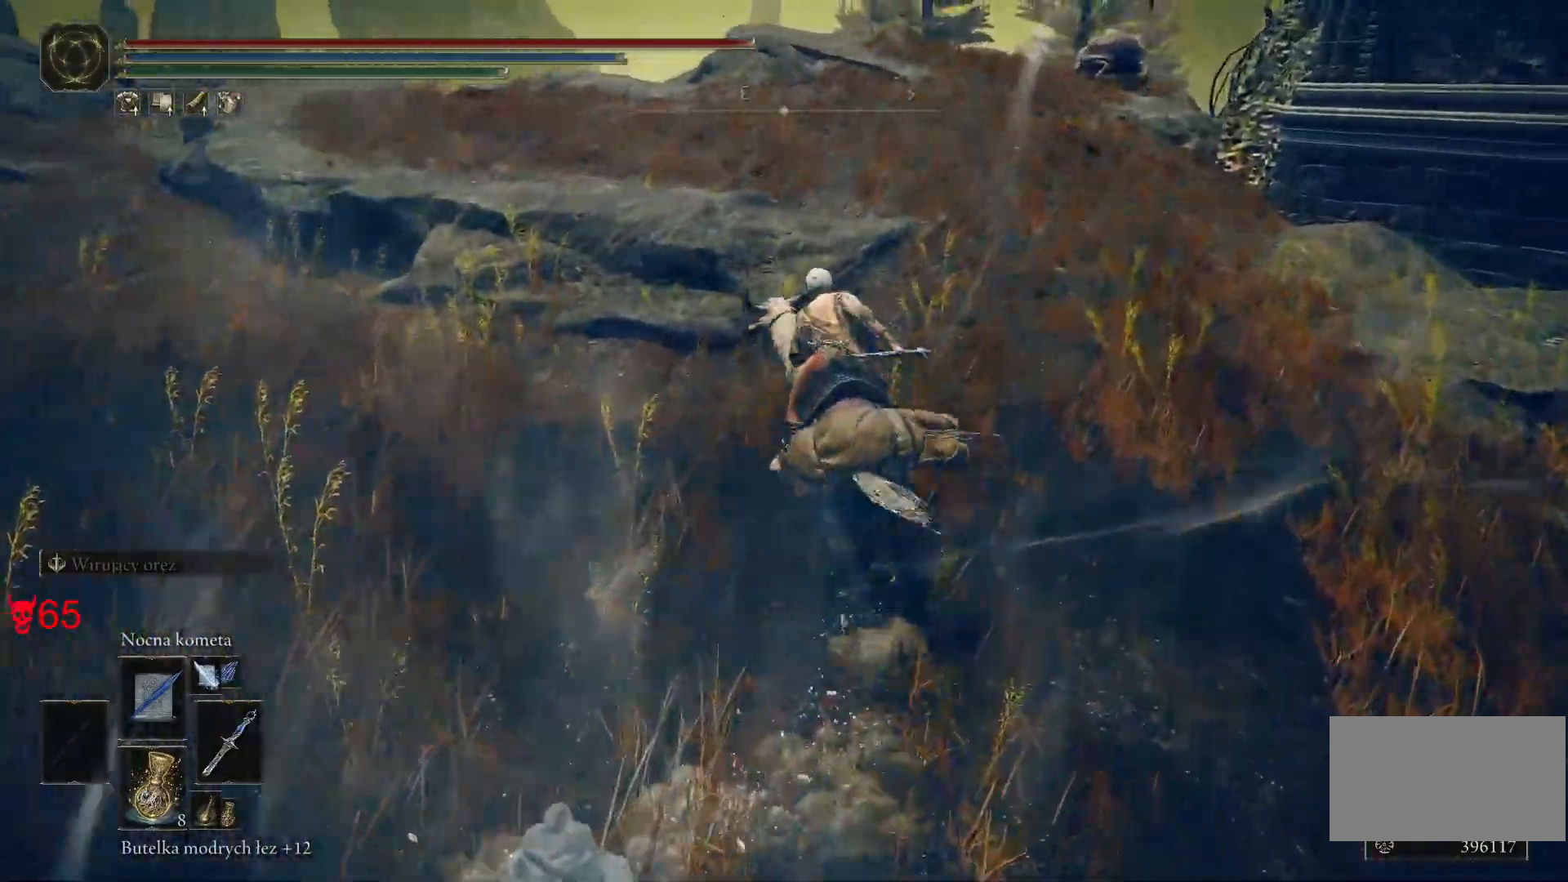
{"keys": ["w"], "mouse": [], "events": []}
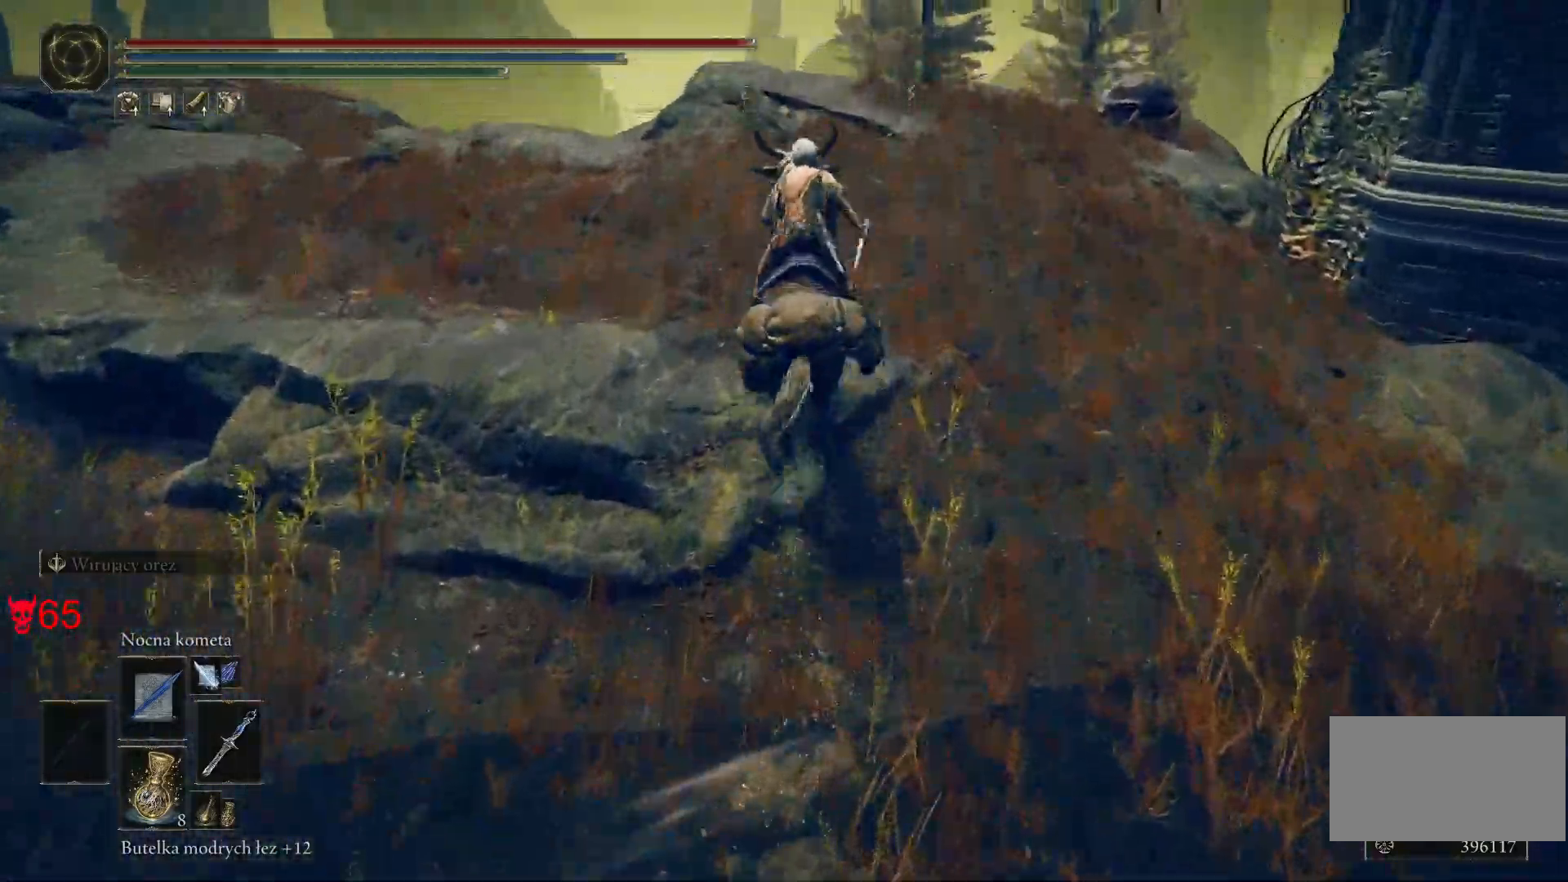
{"keys": ["w"], "mouse": [], "events": []}